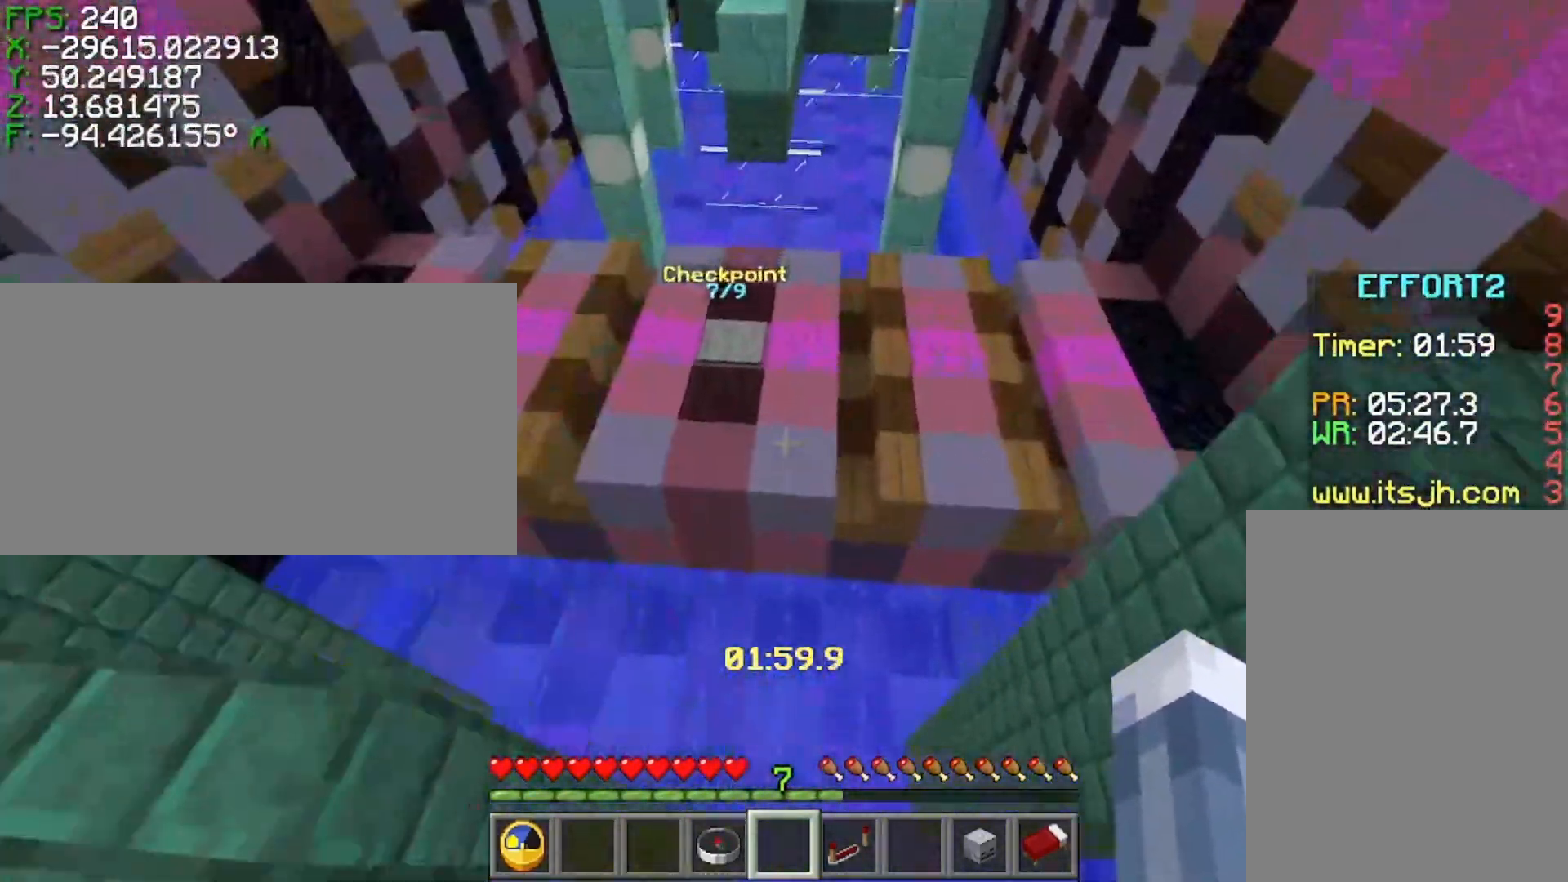
Gameplay with keyboard; each line is a JSON object with the keys held at the frame after it. "events" lists presses ("down") and releases ("up") of "a", "ctrl", "d", "s", "shift", "space" and "w" between this image and that frame as [ms after this image, input, new state], when the widget could be followed in between. No other keys are recorded. Mouse input is not recorded.
{"keys": ["ctrl", "w"], "events": [[217, "space", "up"]]}
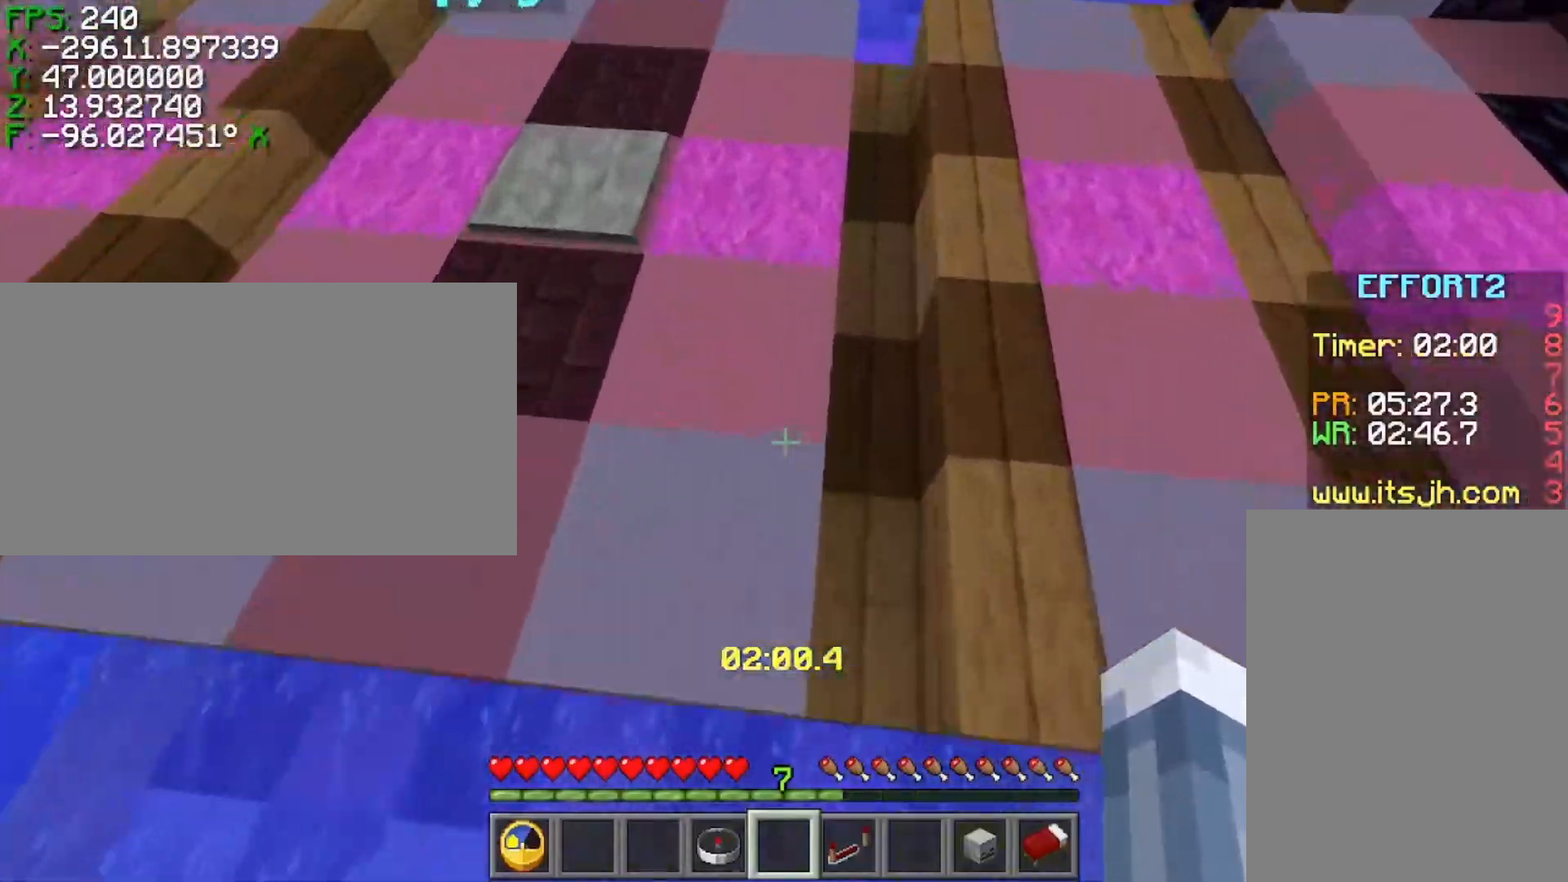
{"keys": ["ctrl", "d", "w"], "events": [[67, "a", "down"], [467, "a", "up"], [467, "d", "down"]]}
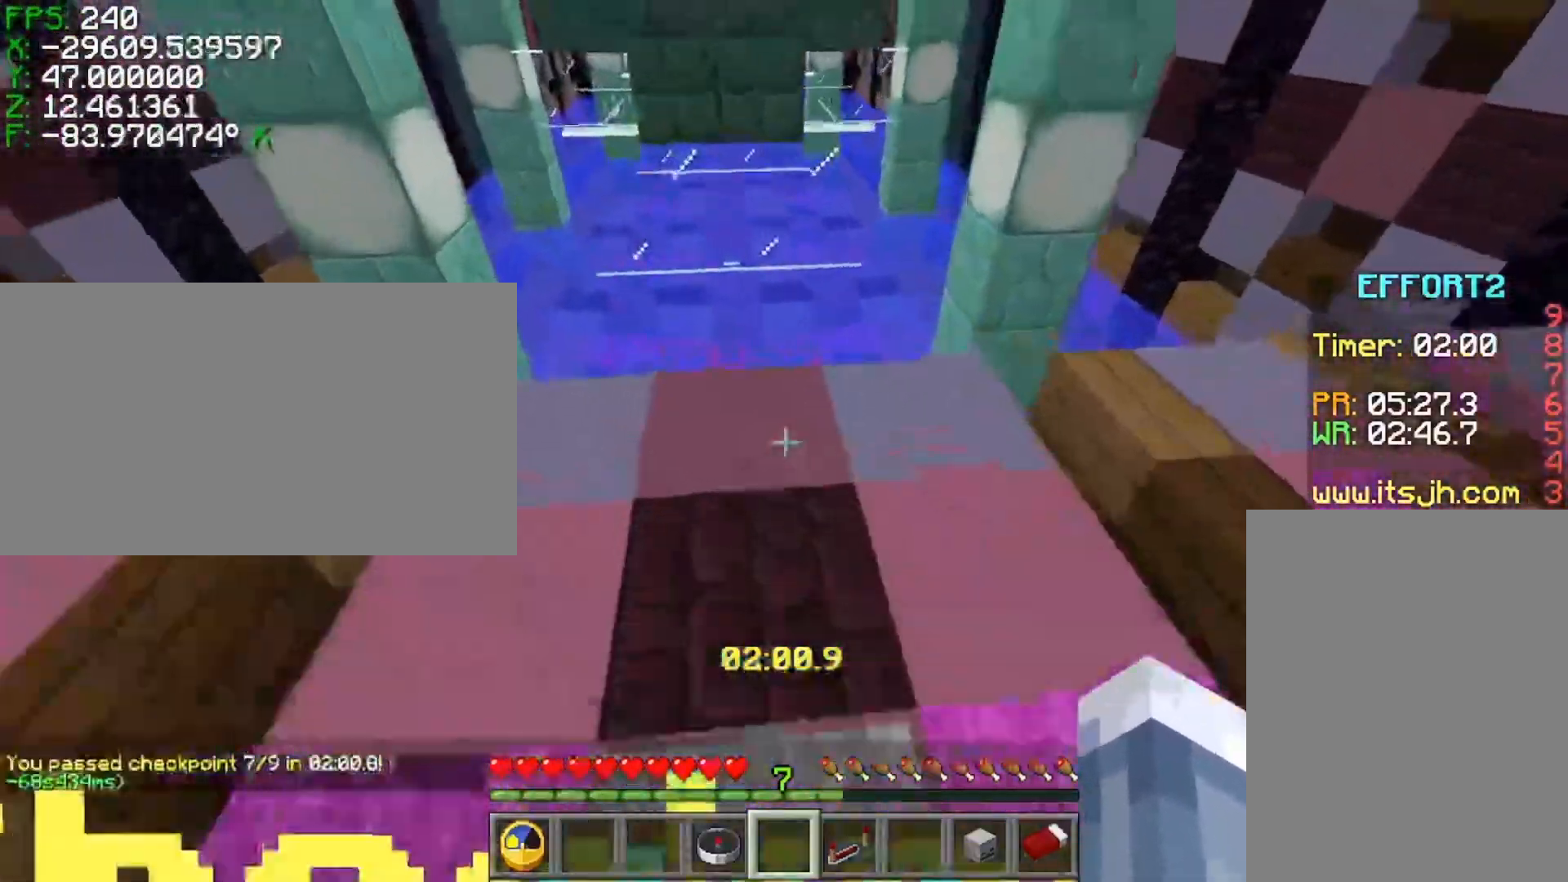
{"keys": ["ctrl", "space", "w"], "events": [[167, "d", "up"], [467, "space", "down"]]}
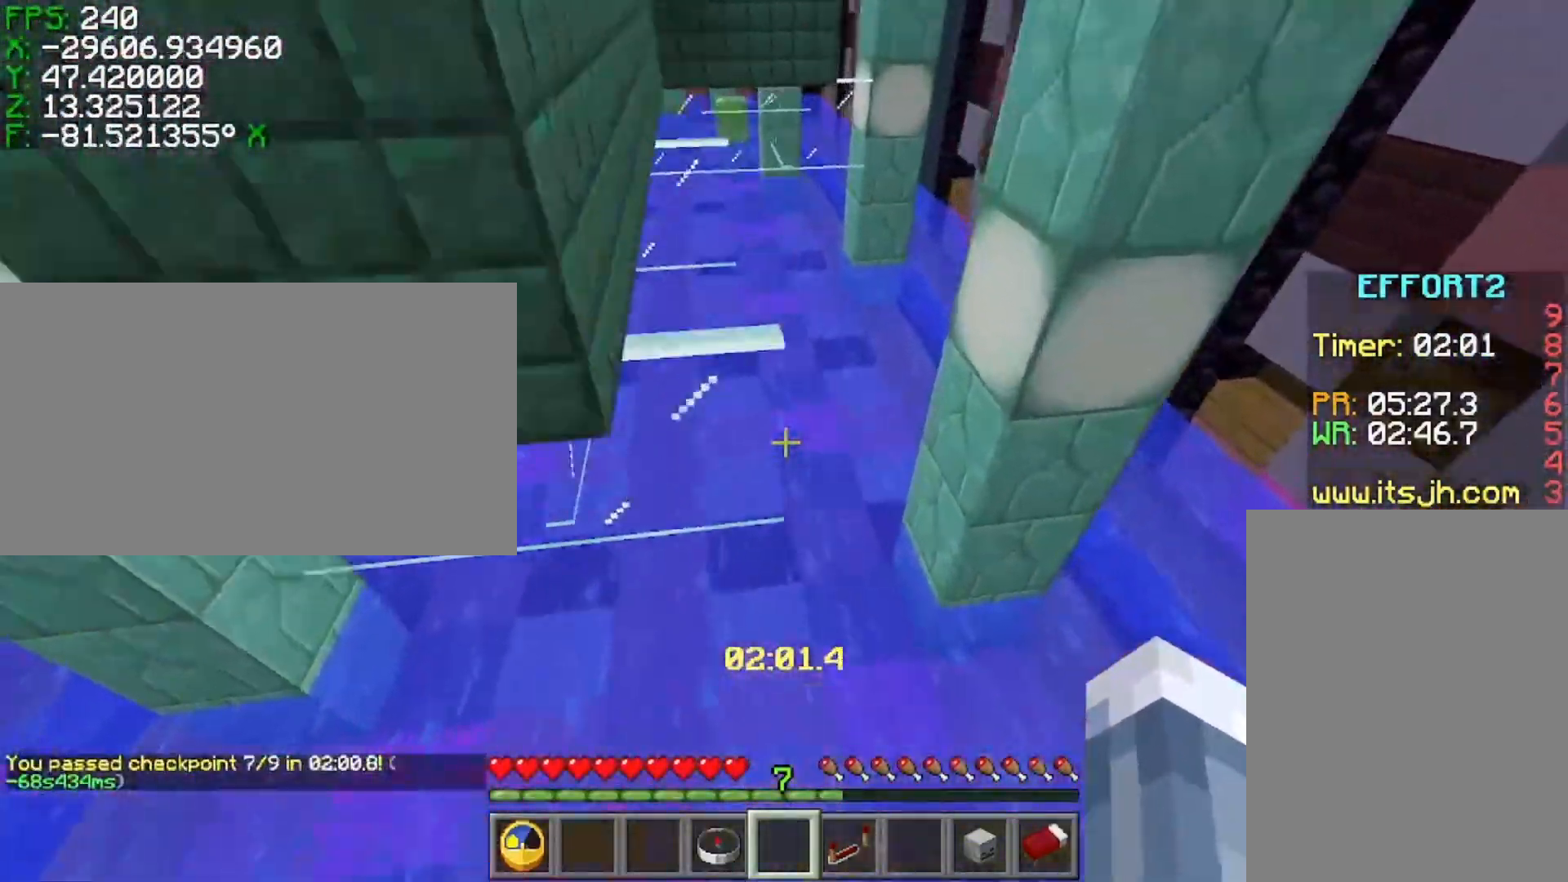
{"keys": ["ctrl", "space", "w"], "events": [[67, "space", "up"], [67, "w", "up"], [317, "space", "down"], [317, "w", "down"]]}
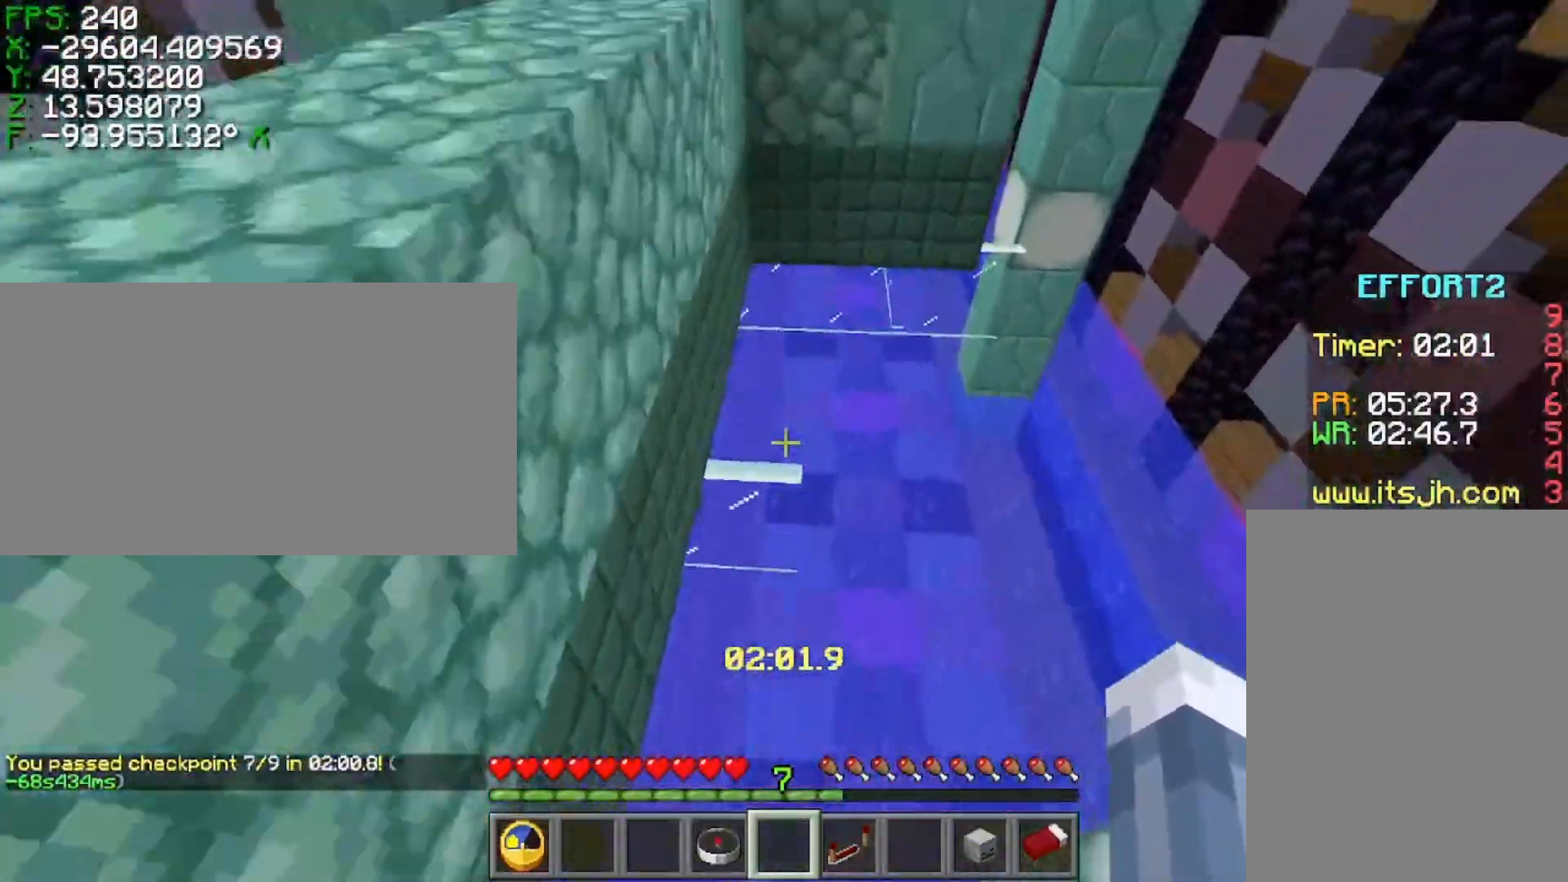
{"keys": ["s"], "events": [[17, "space", "up"], [67, "w", "up"], [117, "ctrl", "up"], [267, "a", "down"], [367, "a", "up"], [367, "s", "down"]]}
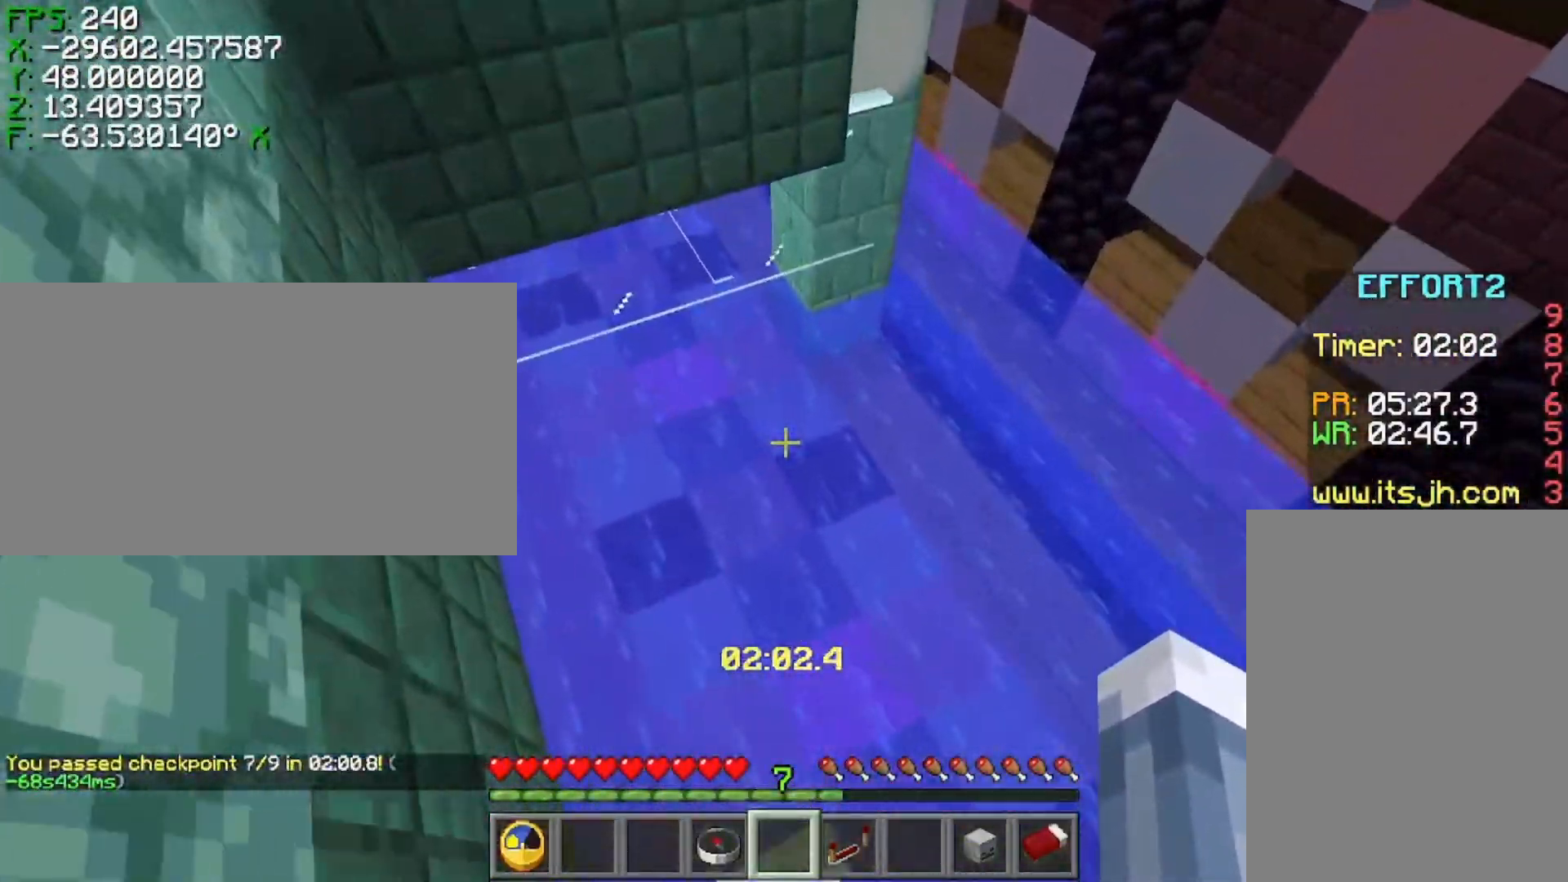
{"keys": ["s", "shift"], "events": [[67, "shift", "down"]]}
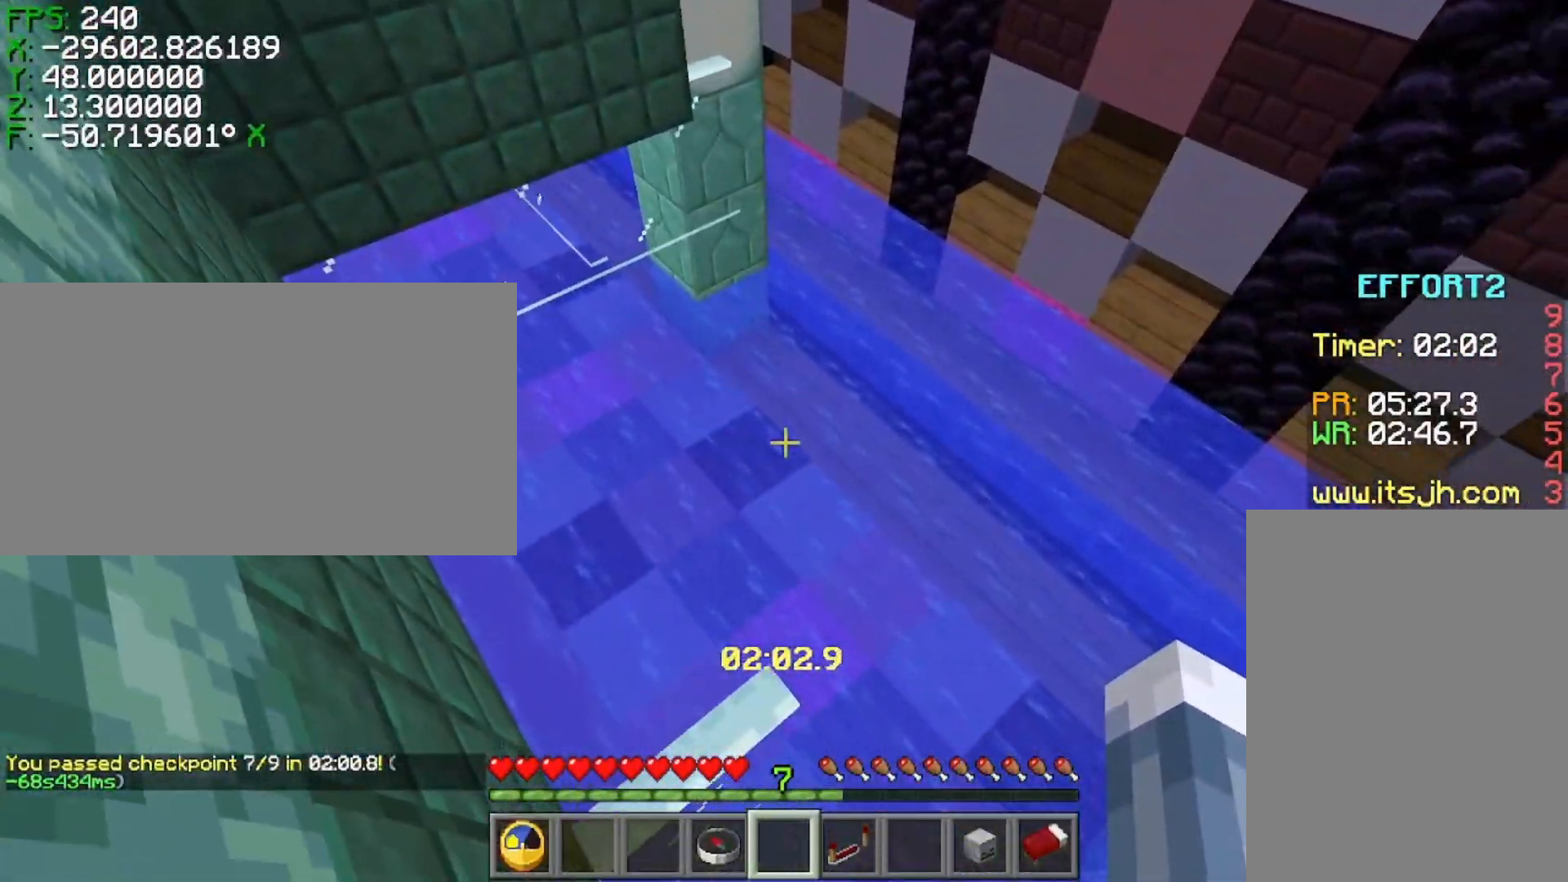
{"keys": ["ctrl"], "events": [[67, "s", "up"], [317, "ctrl", "down"], [367, "shift", "up"]]}
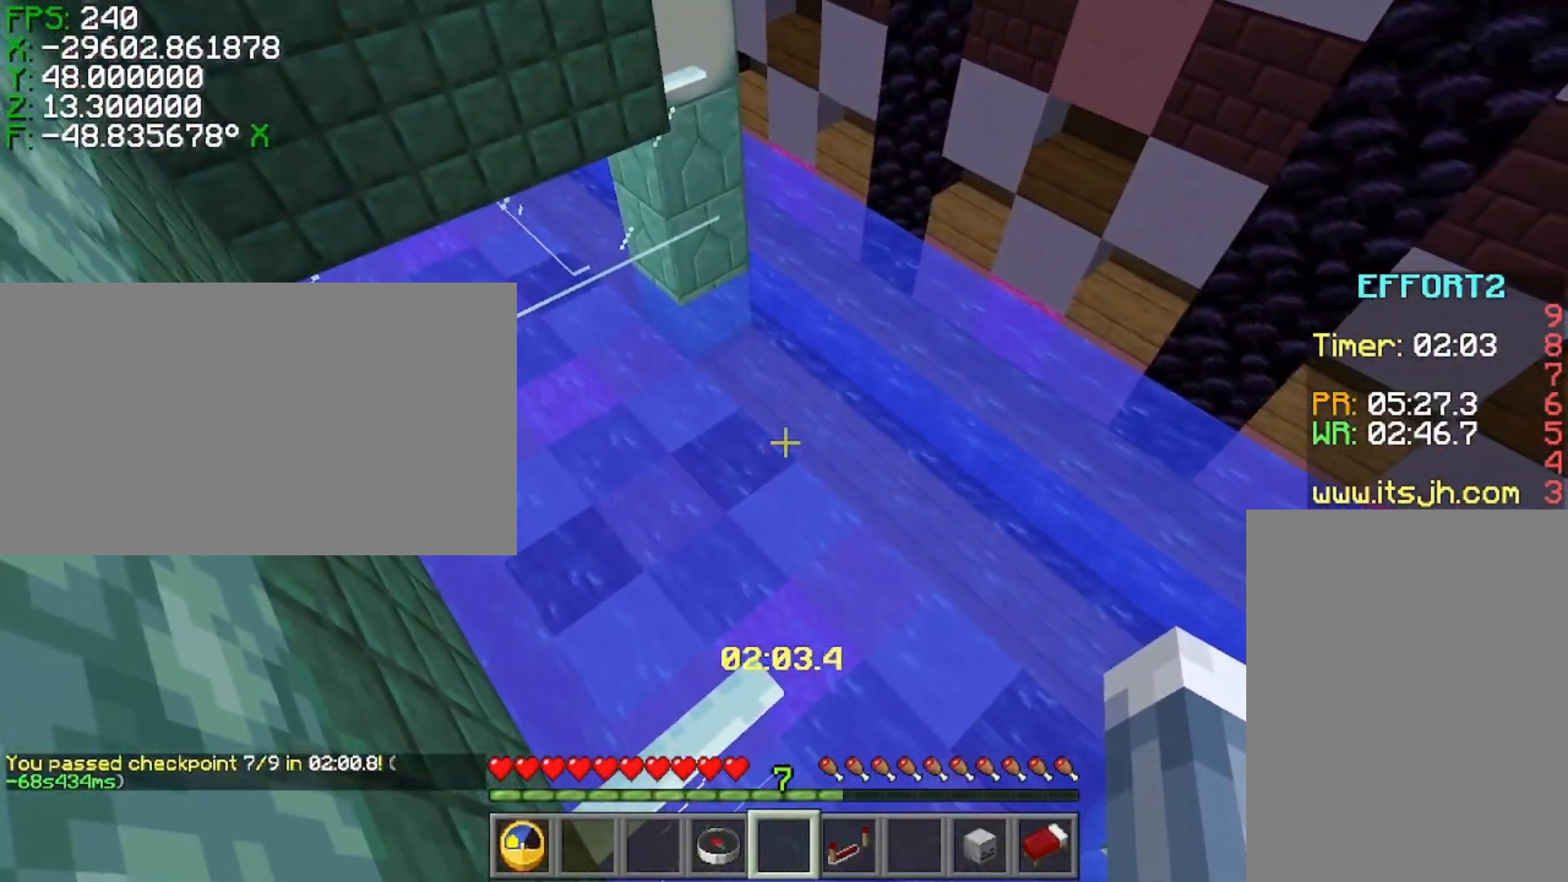
{"keys": ["ctrl", "w"], "events": [[117, "space", "down"], [217, "space", "up"], [367, "w", "down"]]}
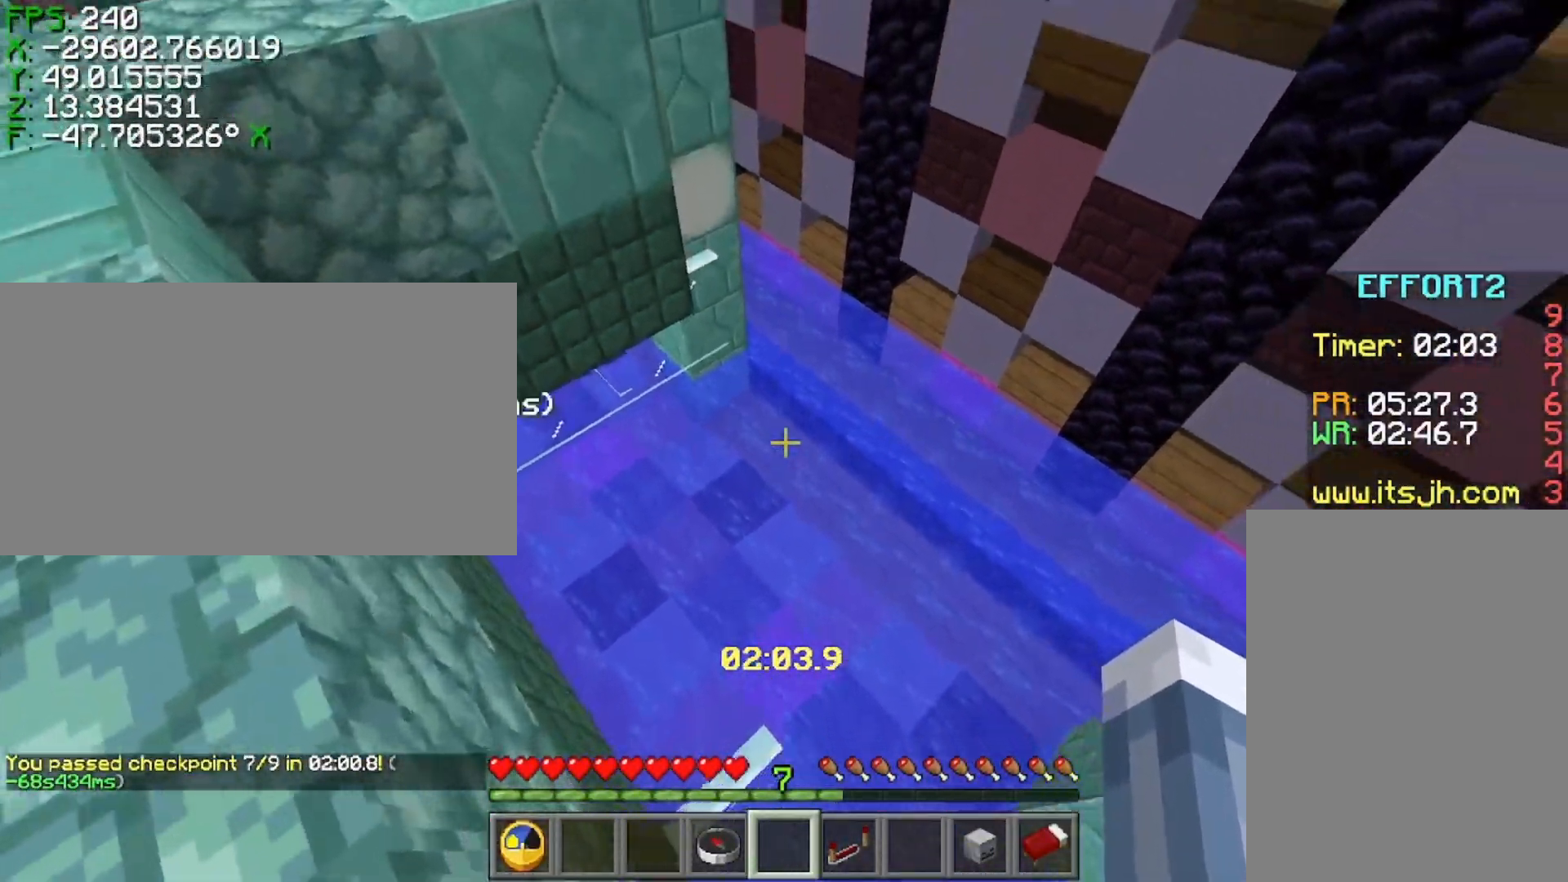
{"keys": ["ctrl", "w"], "events": [[267, "space", "down"], [417, "space", "up"]]}
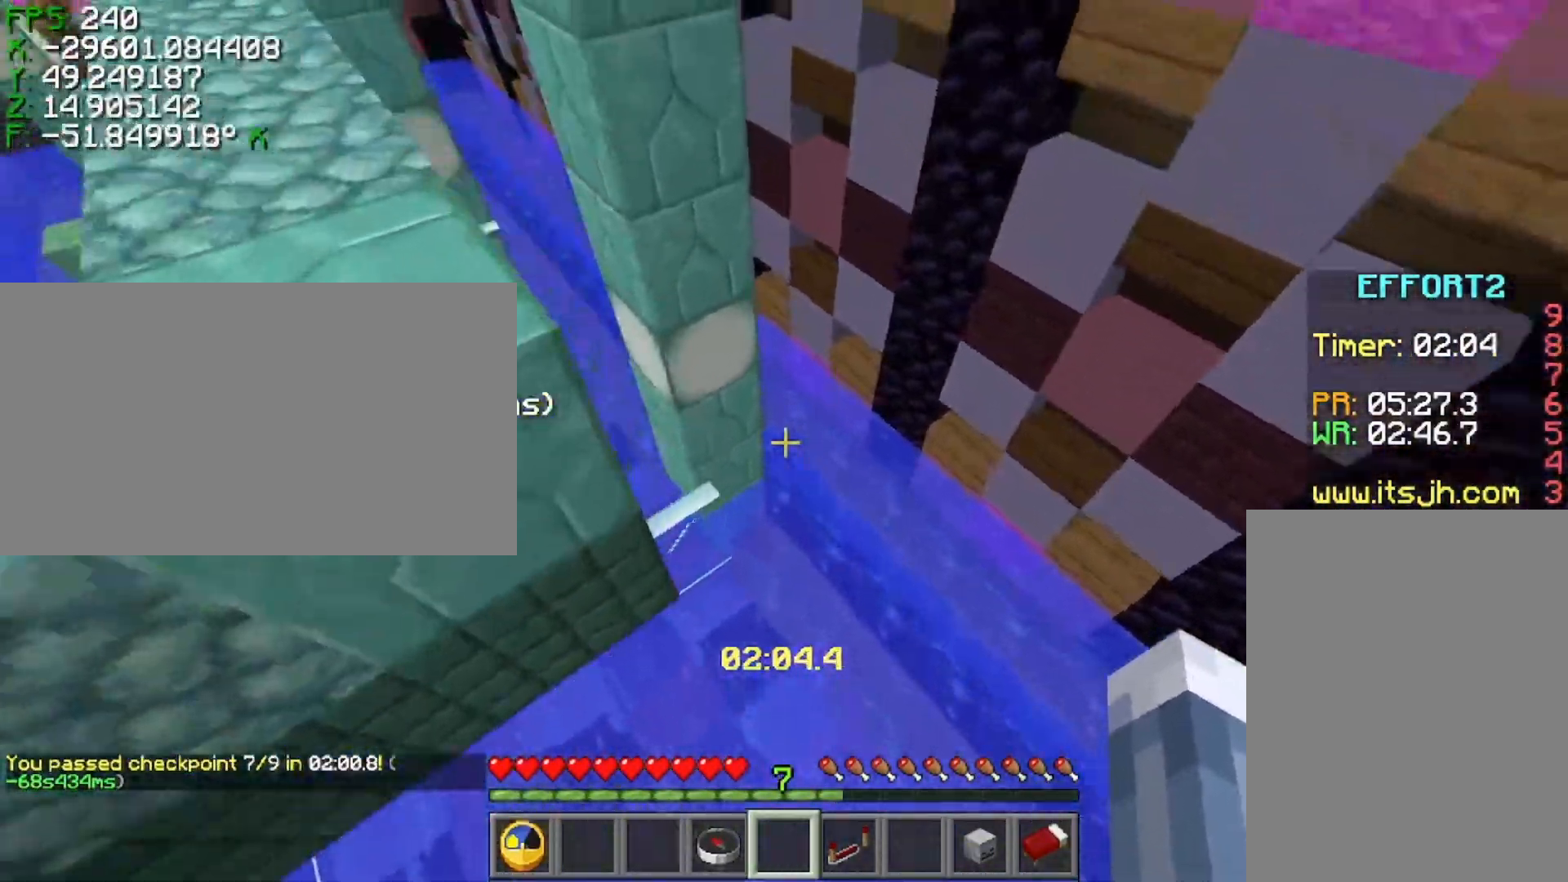
{"keys": ["s", "shift"], "events": [[67, "a", "down"], [267, "ctrl", "up"], [317, "w", "up"], [417, "s", "down"], [417, "shift", "down"], [467, "a", "up"]]}
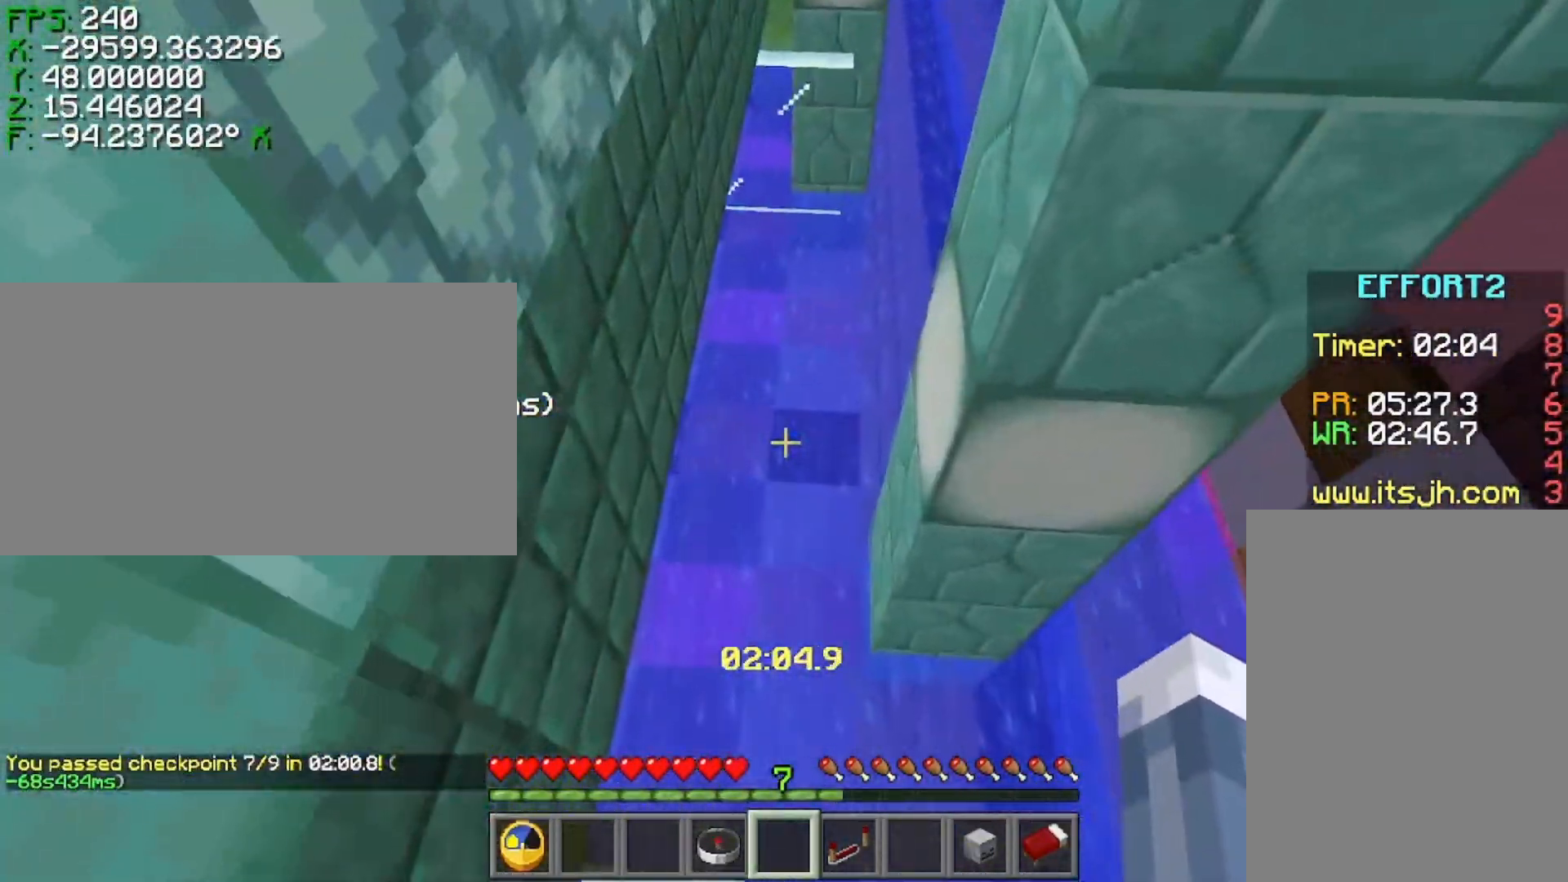
{"keys": ["ctrl", "space", "w"], "events": [[217, "s", "up"], [267, "ctrl", "down"], [317, "shift", "up"], [317, "w", "down"], [467, "space", "down"]]}
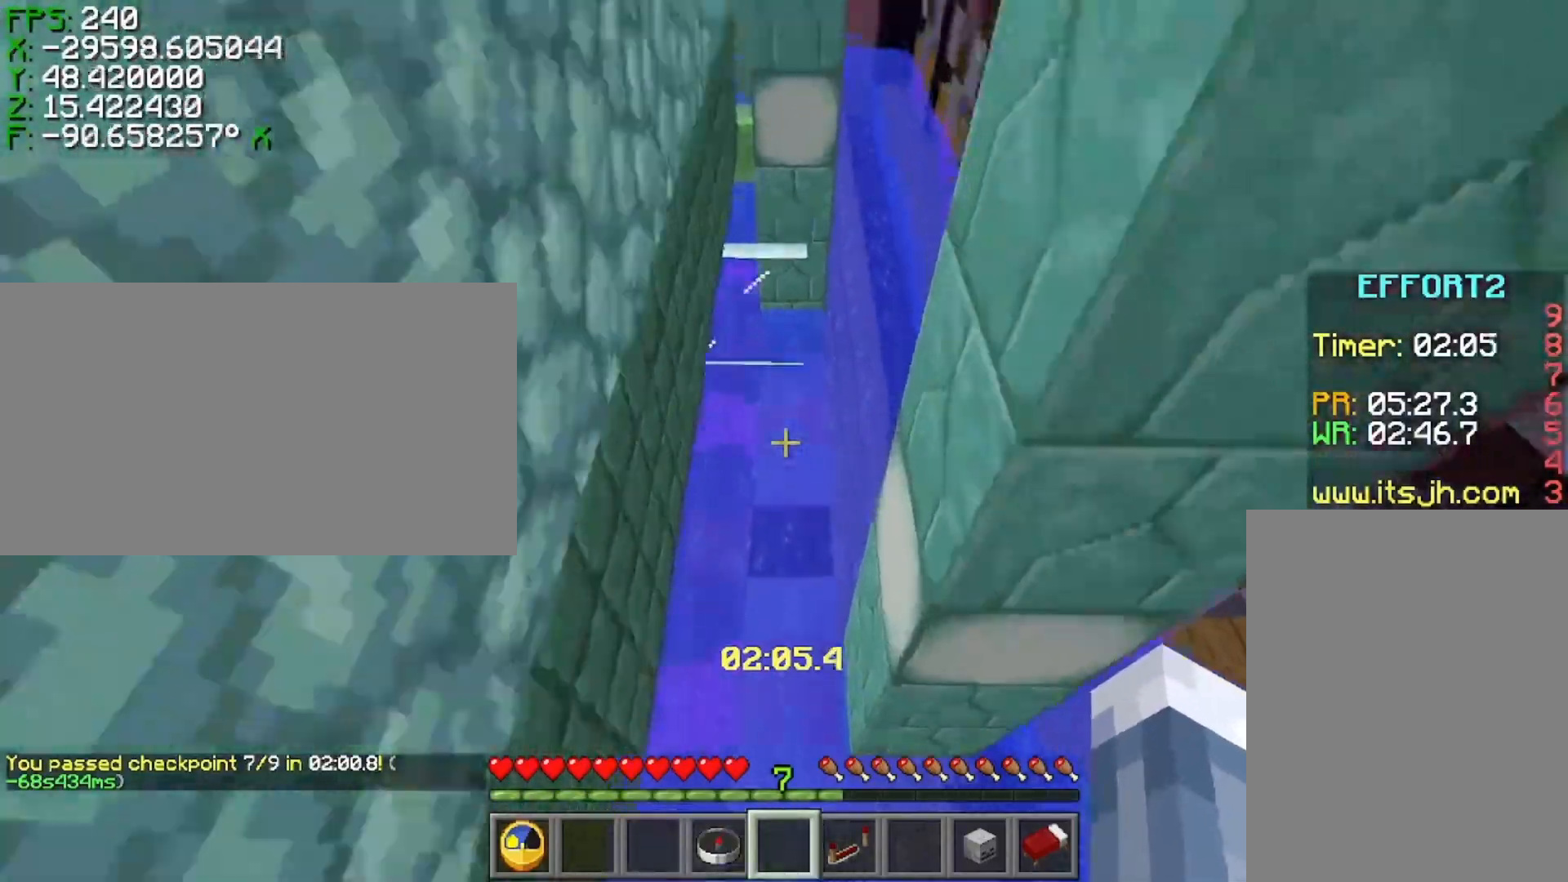
{"keys": ["d", "w"], "events": [[167, "space", "up"], [467, "ctrl", "up"], [467, "d", "down"]]}
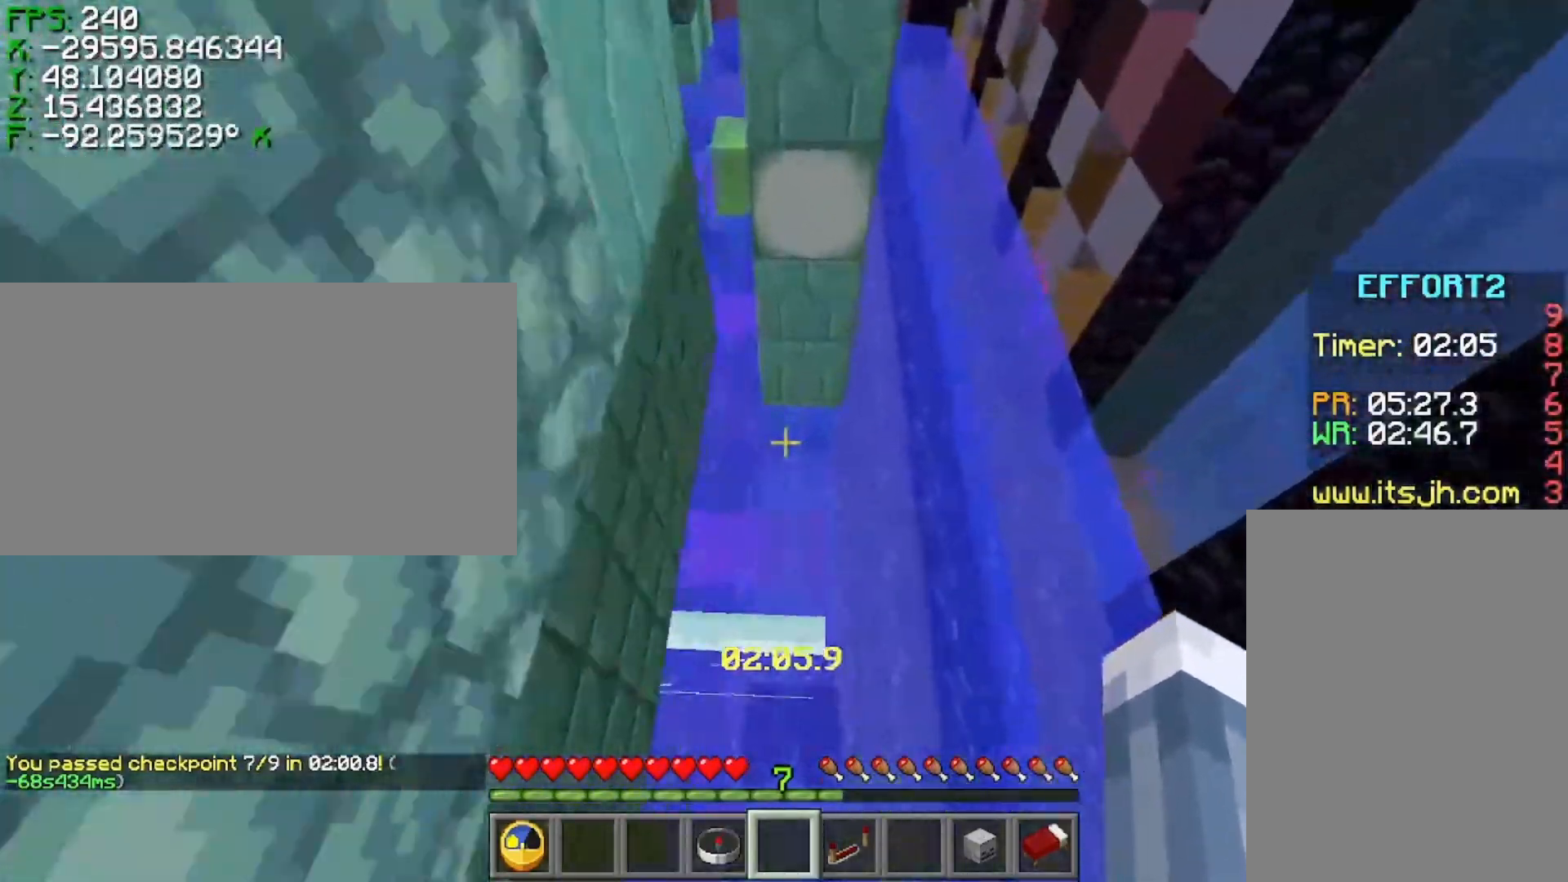
{"keys": ["shift"], "events": [[67, "shift", "down"], [167, "w", "up"], [417, "d", "up"]]}
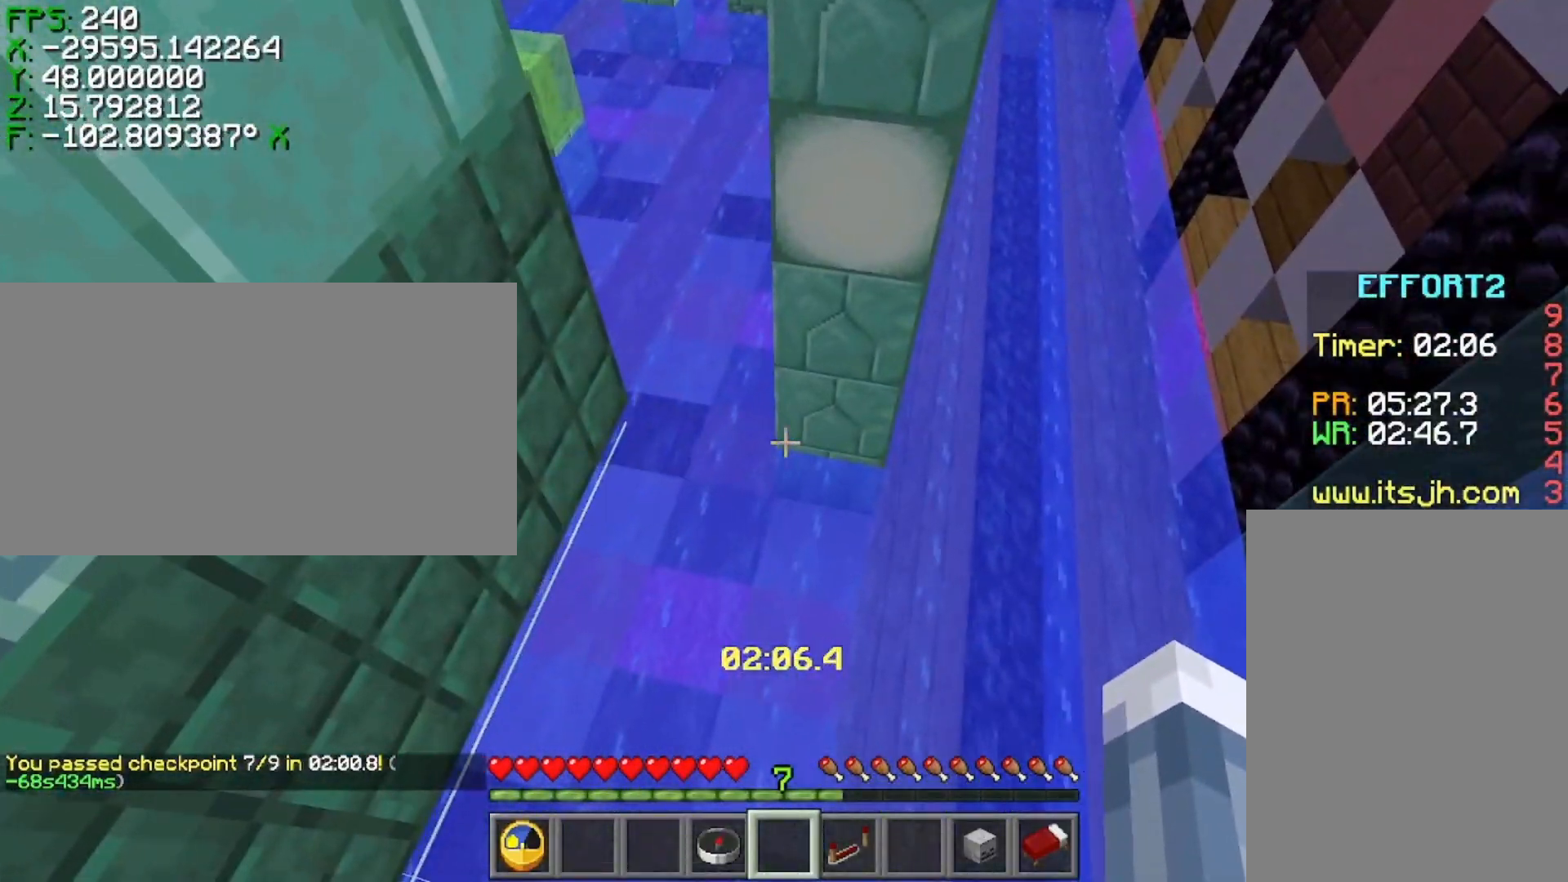
{"keys": ["ctrl", "space", "w"], "events": [[217, "ctrl", "down"], [267, "shift", "up"], [367, "w", "down"], [417, "space", "down"]]}
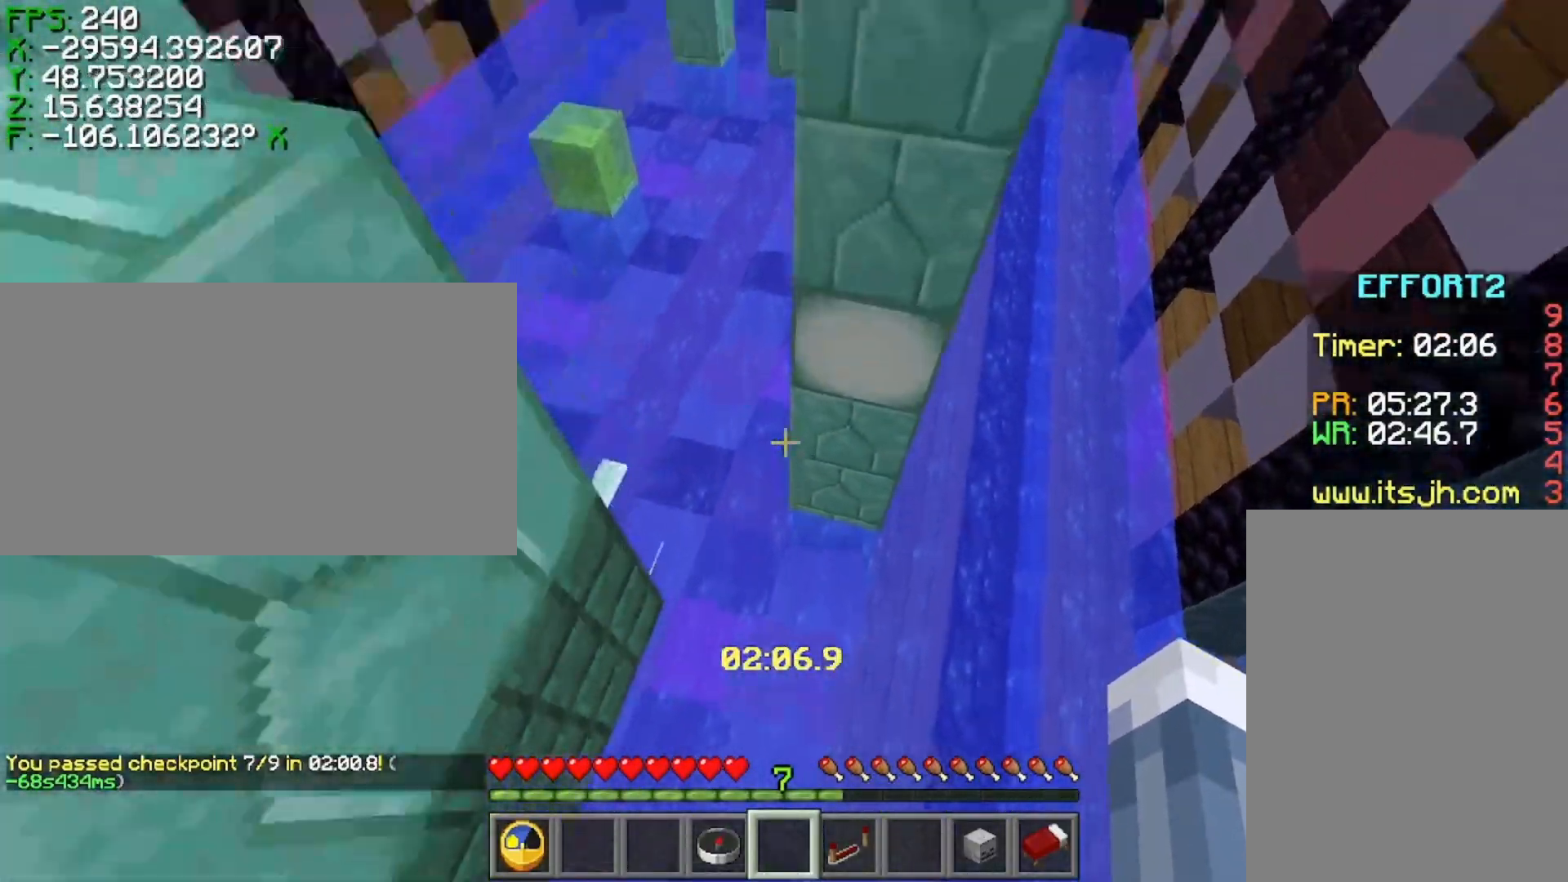
{"keys": ["a", "w"], "events": [[67, "a", "down"], [117, "space", "up"], [367, "ctrl", "up"]]}
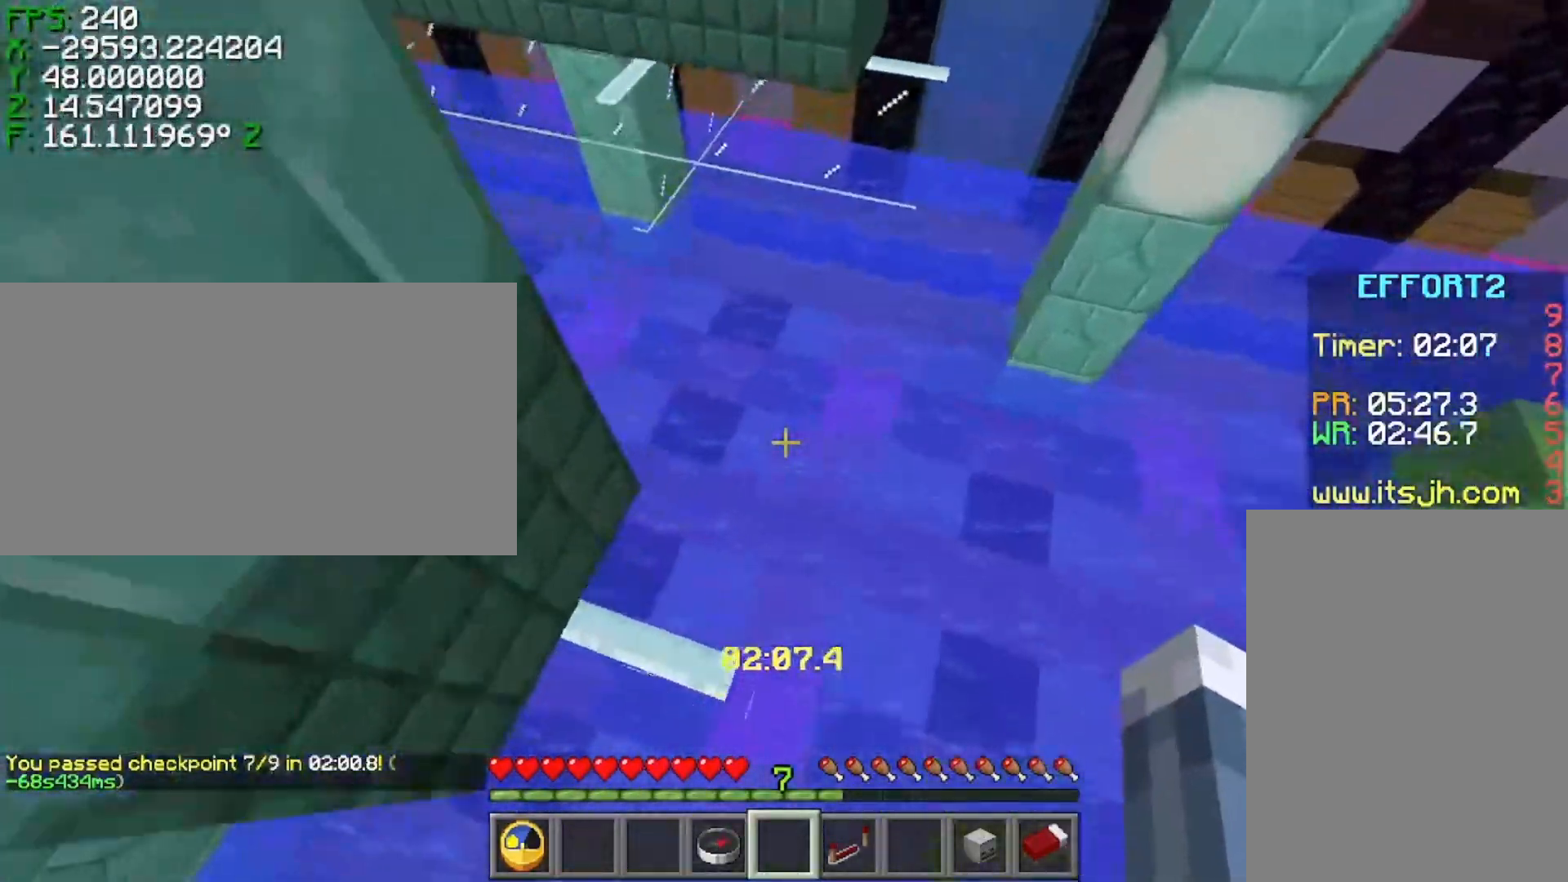
{"keys": ["s", "shift"], "events": [[17, "shift", "down"], [67, "w", "up"], [167, "s", "down"], [267, "a", "up"]]}
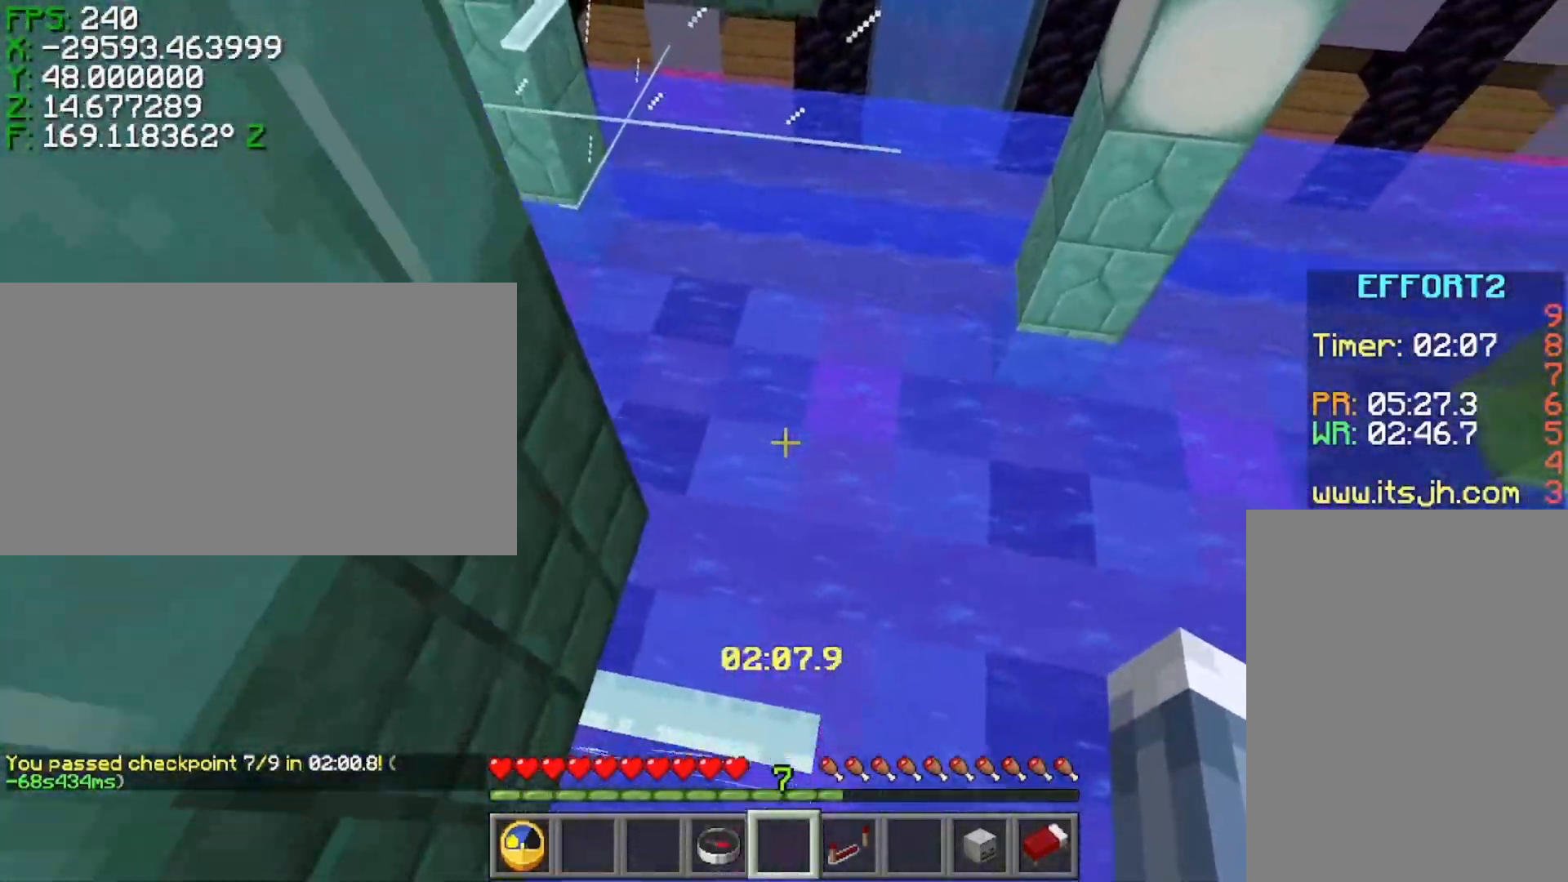
{"keys": ["shift"], "events": [[17, "d", "down"], [267, "d", "up"], [367, "s", "up"]]}
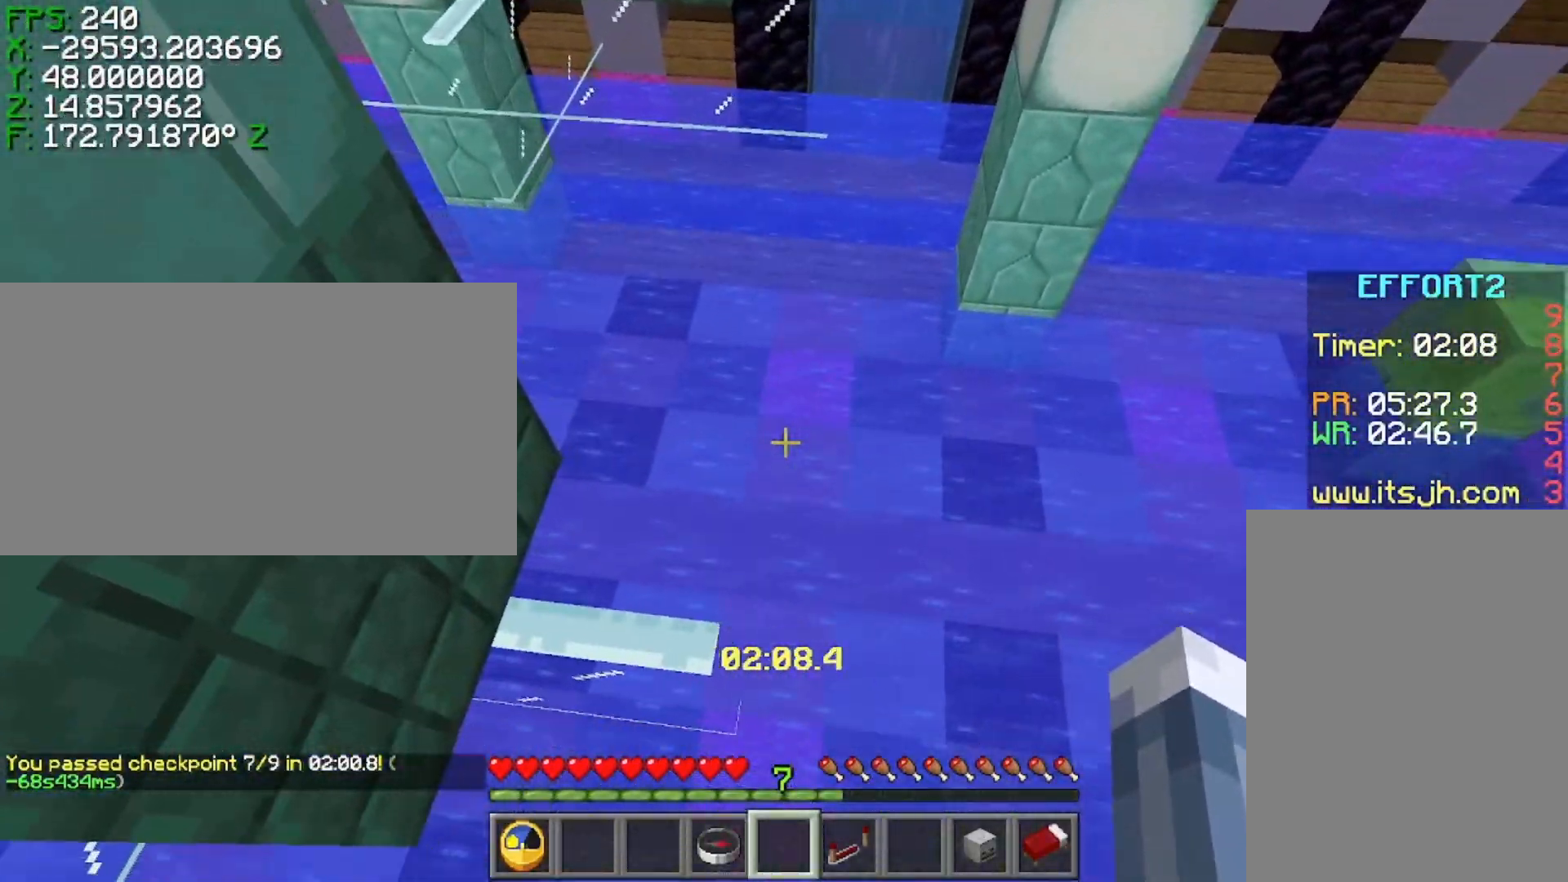
{"keys": ["ctrl"], "events": [[117, "ctrl", "down"], [167, "shift", "up"], [317, "space", "down"], [417, "space", "up"]]}
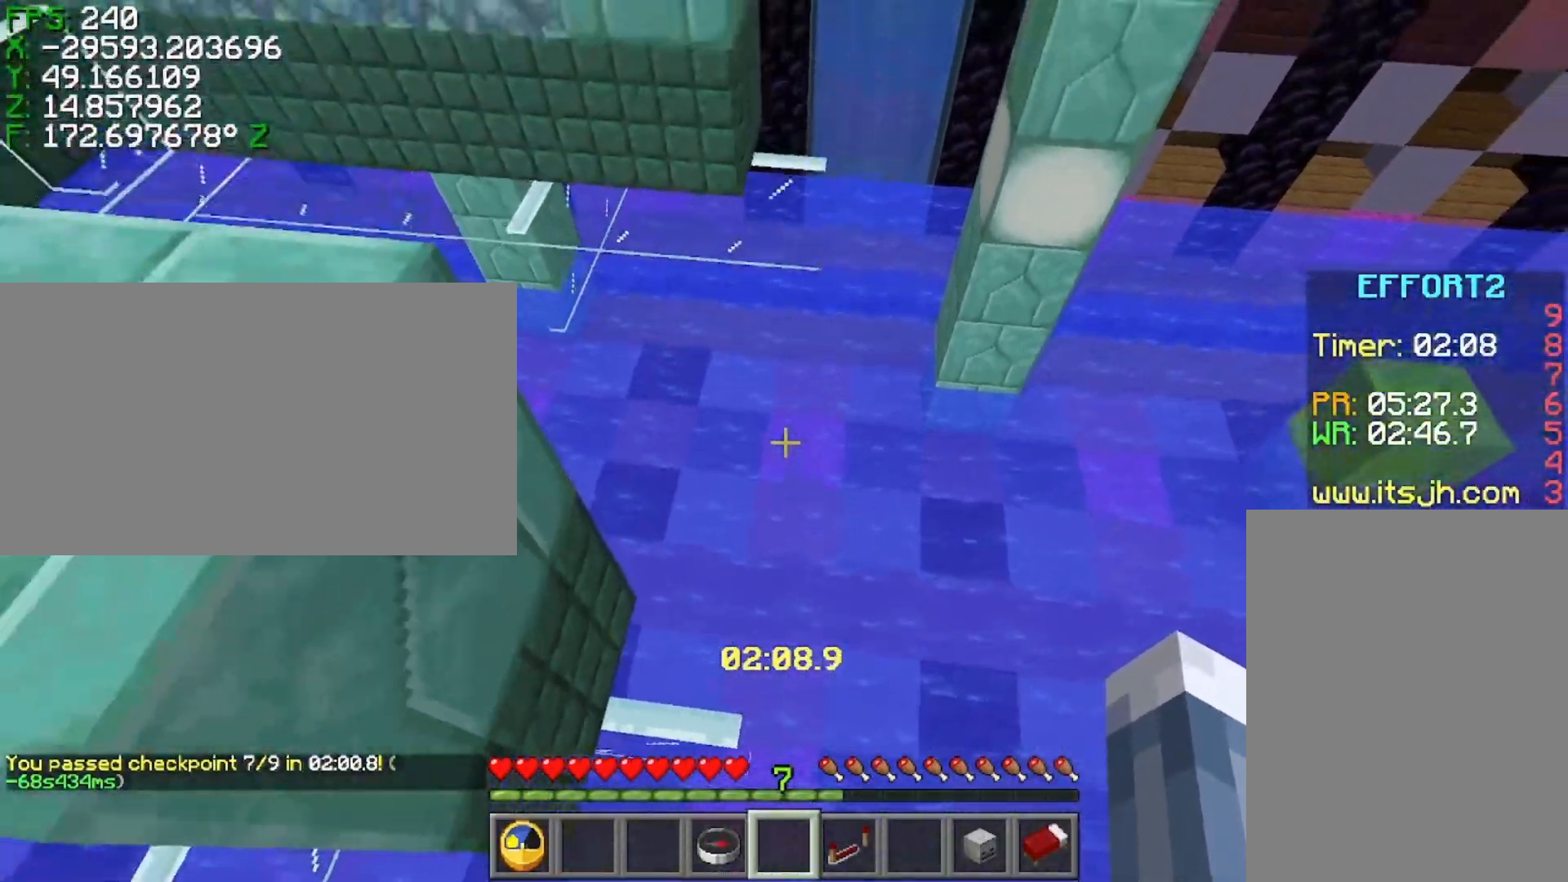
{"keys": ["ctrl", "space", "w"], "events": [[17, "w", "down"], [467, "space", "down"]]}
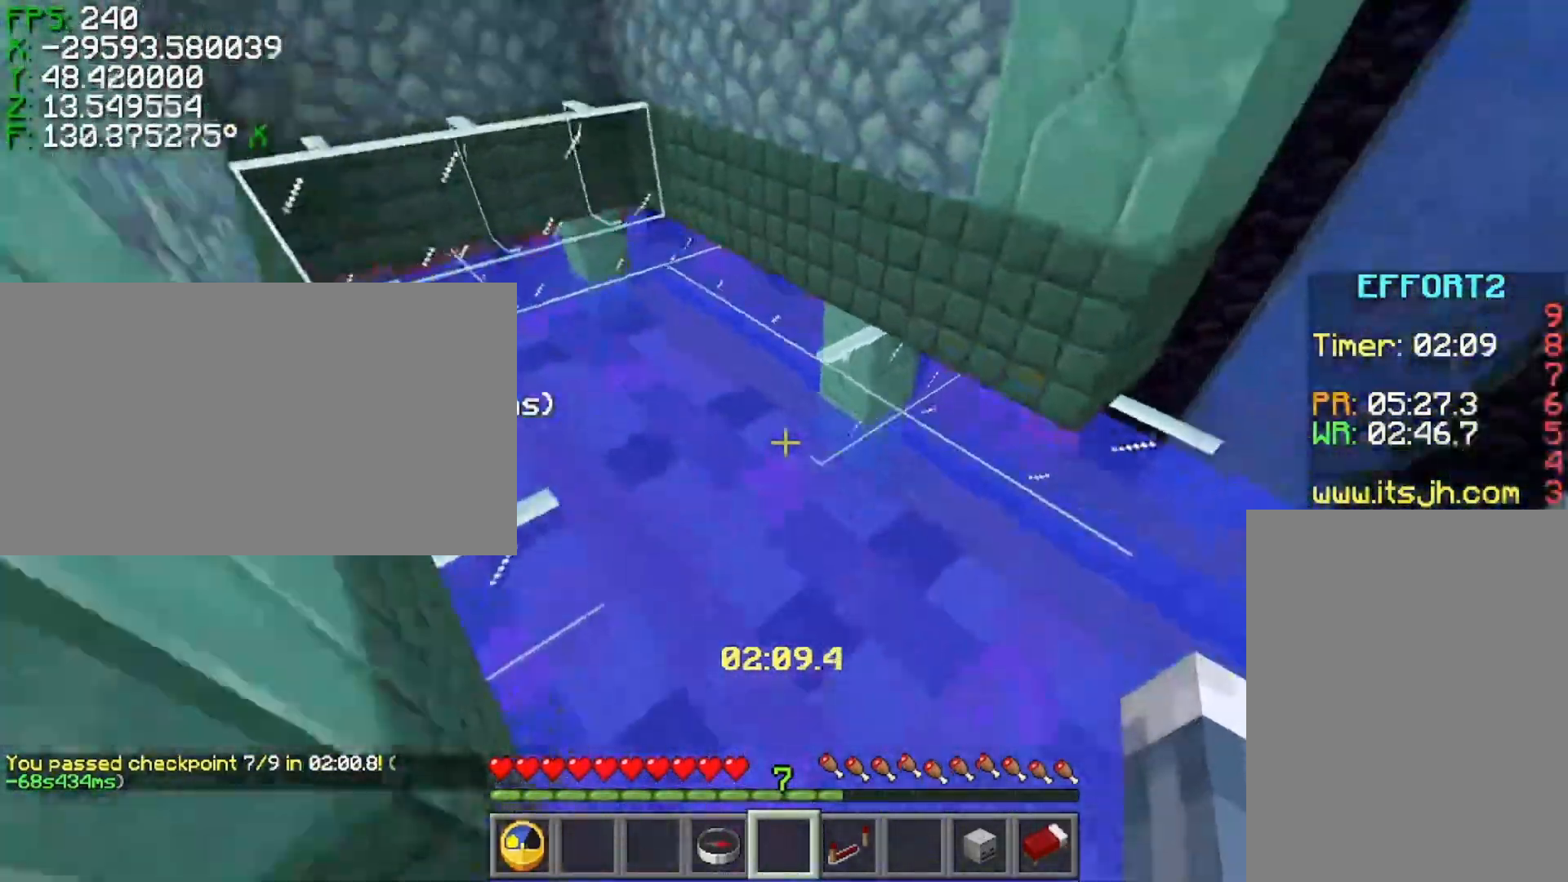
{"keys": ["s"], "events": [[117, "space", "up"], [417, "s", "down"], [467, "ctrl", "up"], [467, "w", "up"]]}
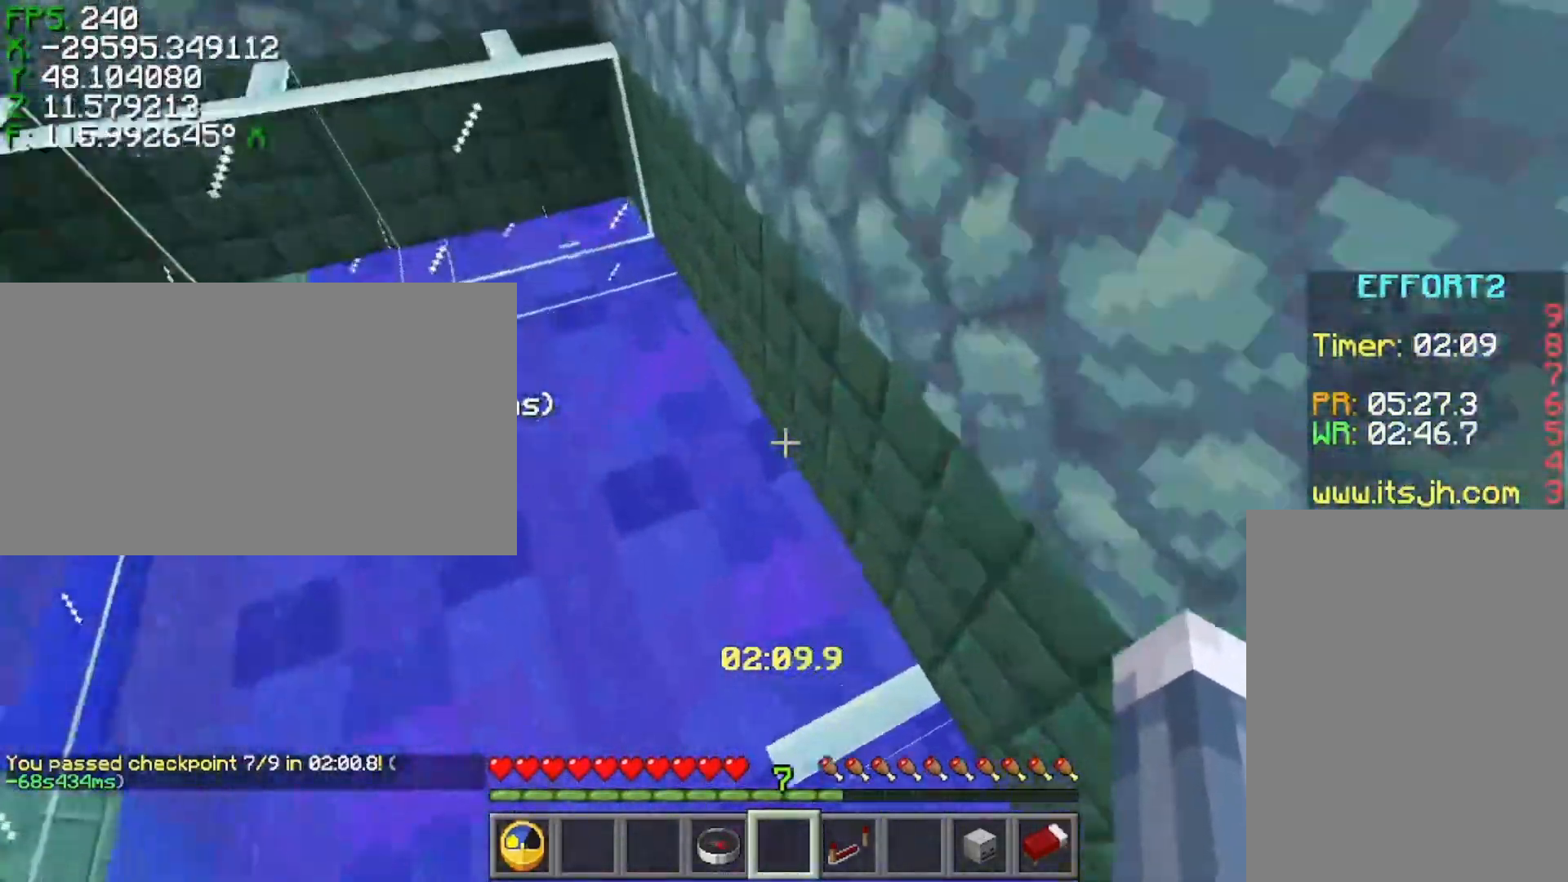
{"keys": ["s", "shift"], "events": [[117, "shift", "down"], [217, "a", "down"], [367, "a", "up"]]}
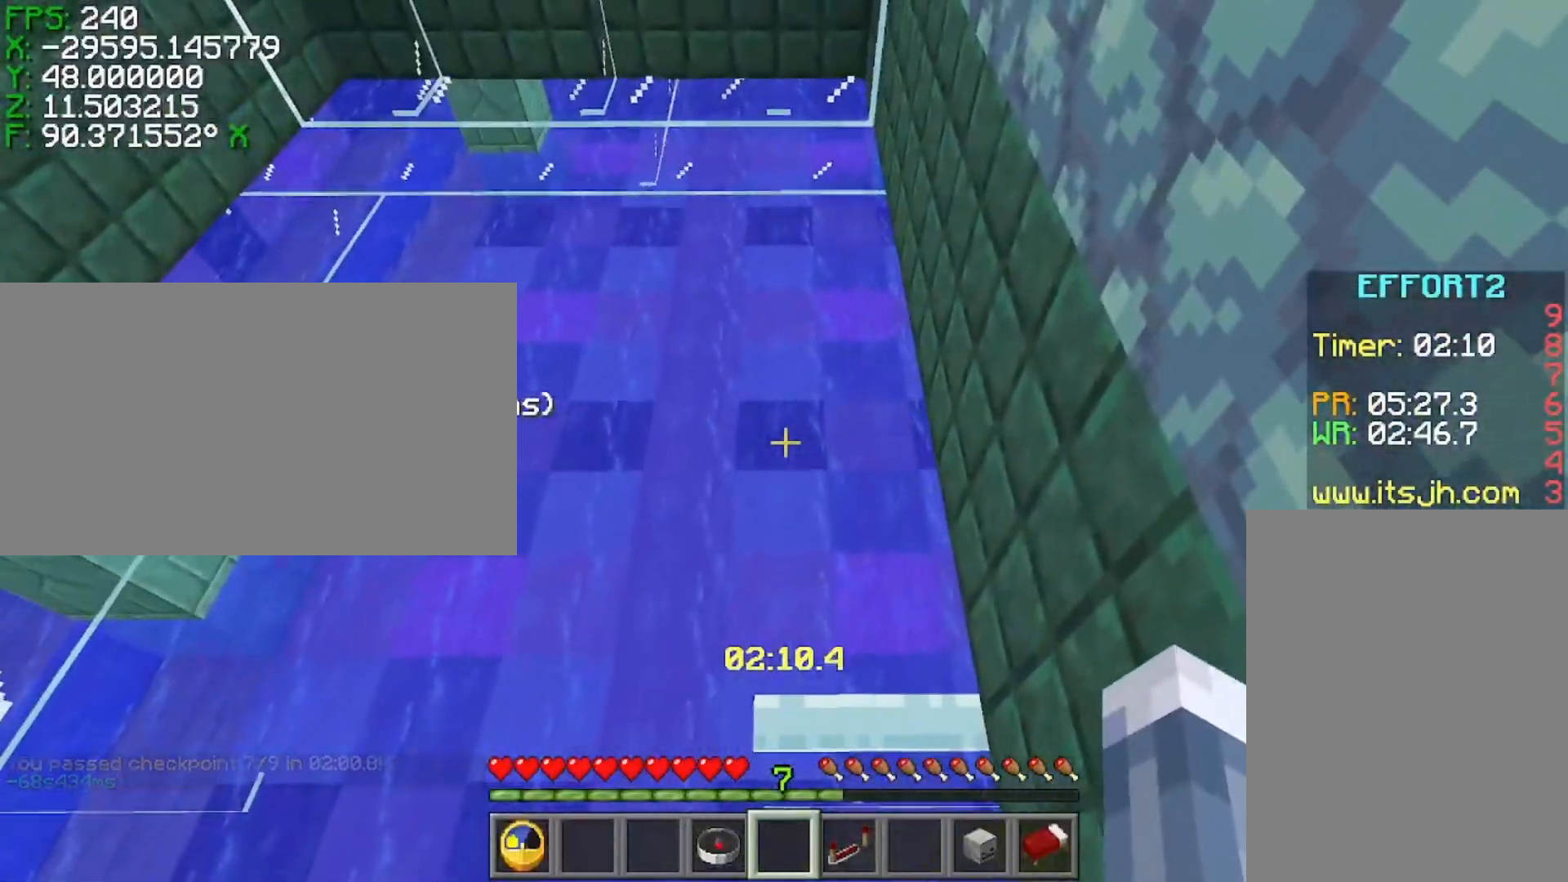
{"keys": ["ctrl", "w"], "events": [[17, "s", "up"], [217, "ctrl", "down"], [267, "shift", "up"], [367, "w", "down"]]}
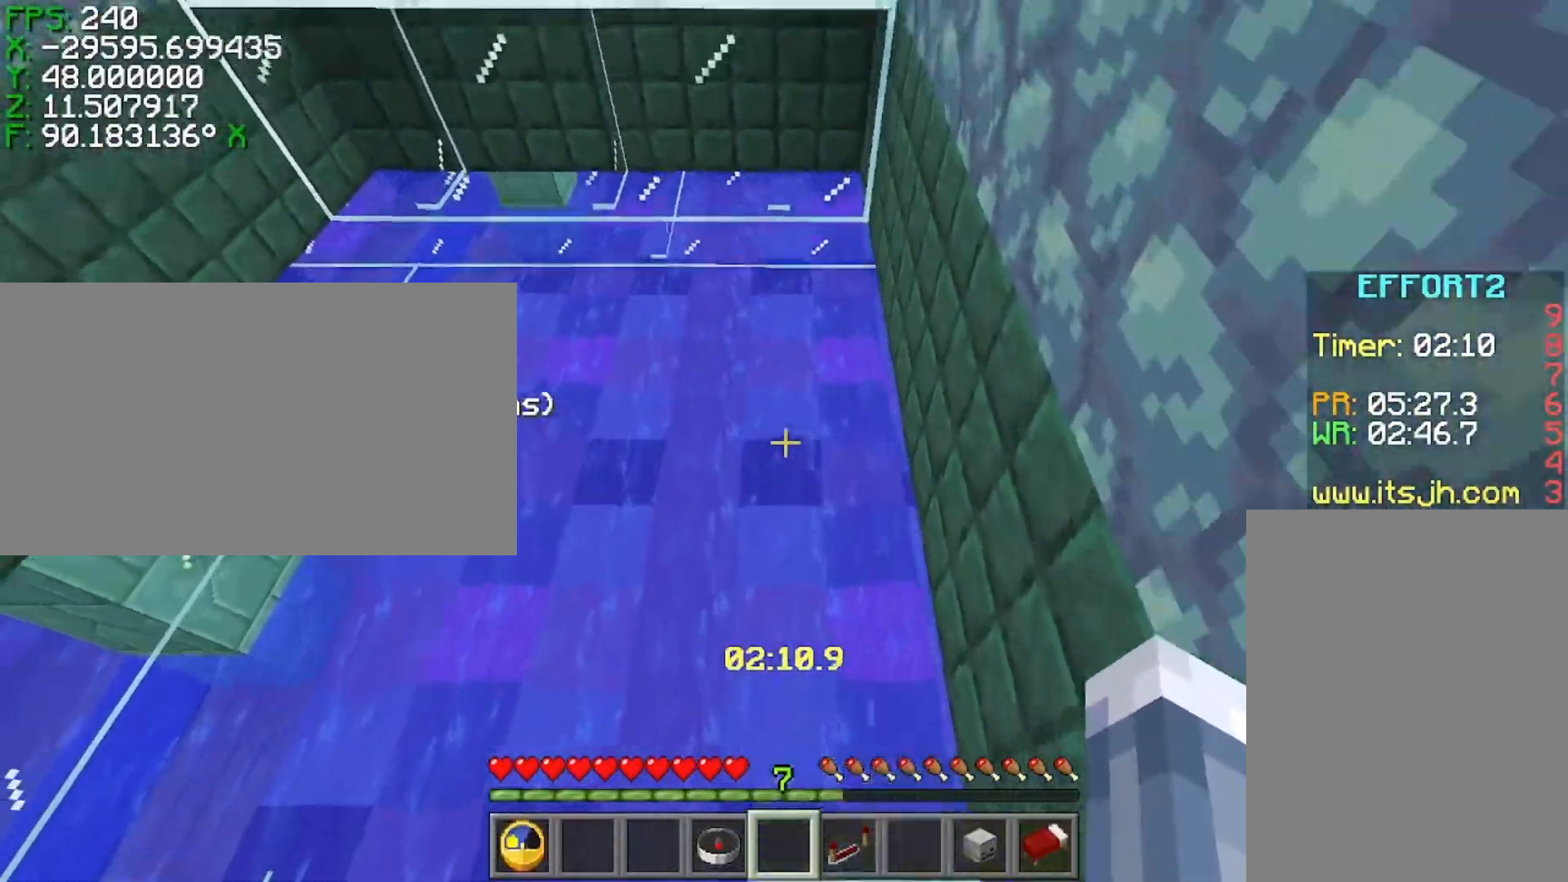
{"keys": ["ctrl", "space", "w"], "events": [[67, "space", "down"], [267, "space", "up"], [467, "space", "down"]]}
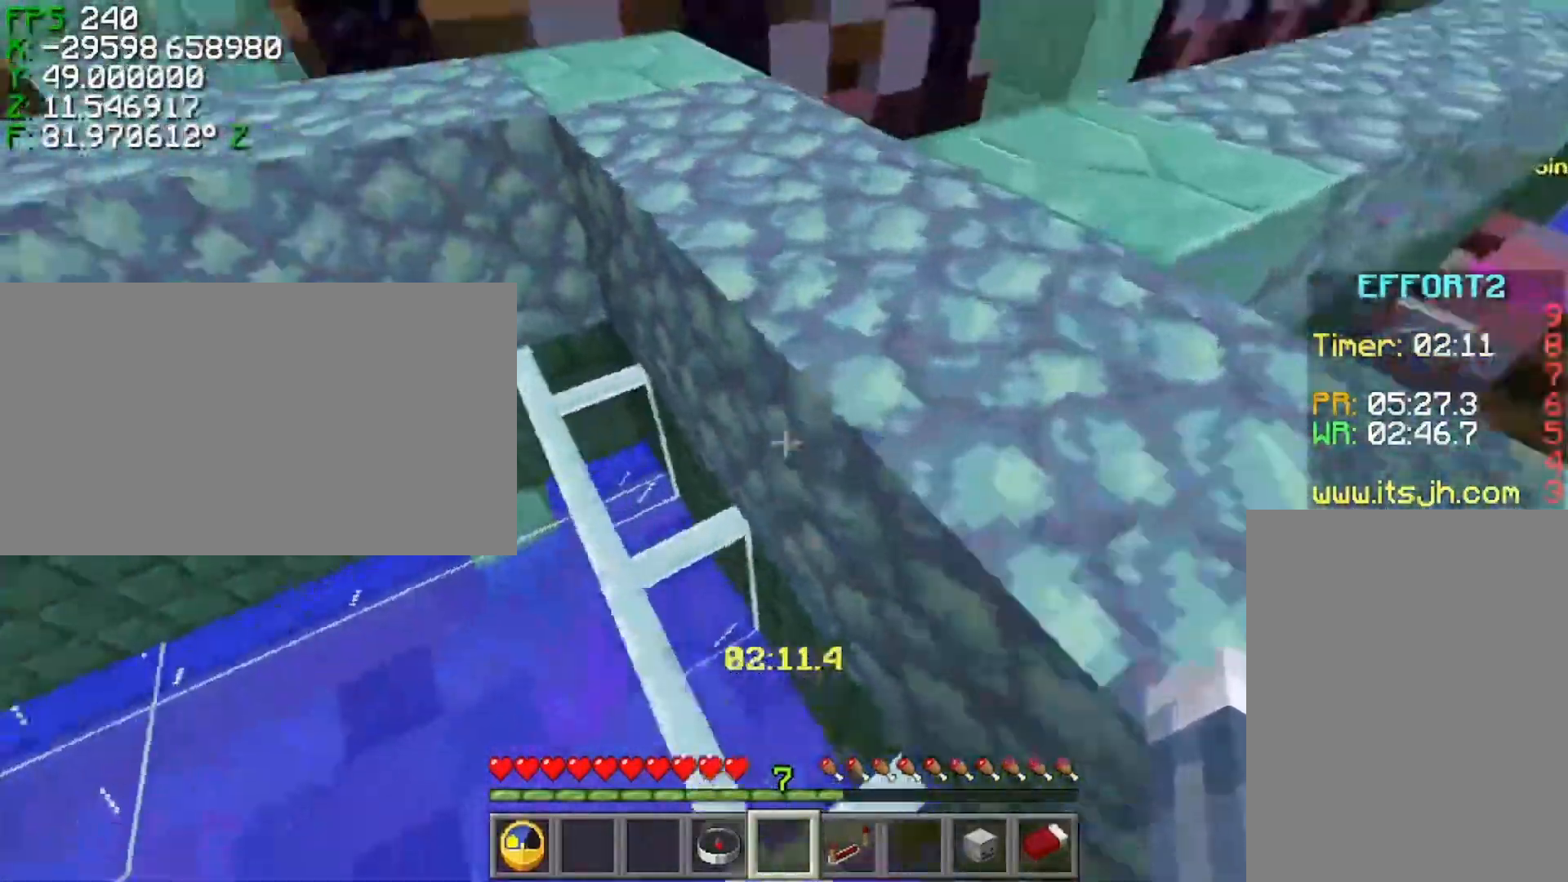
{"keys": ["ctrl", "d", "w"], "events": [[167, "space", "up"], [467, "d", "down"]]}
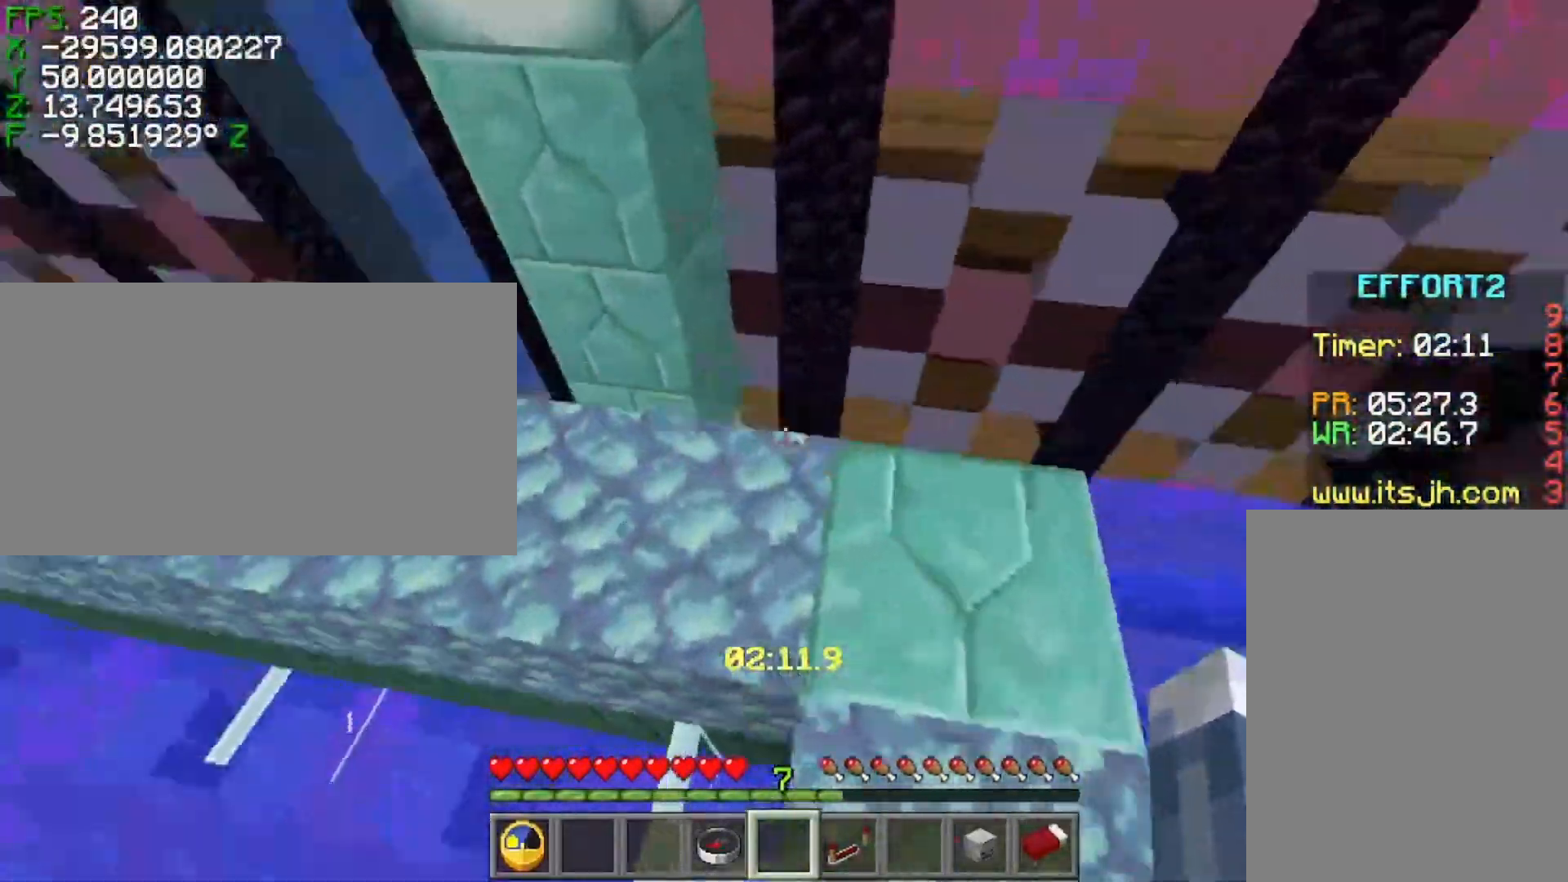
{"keys": ["s", "shift"], "events": [[17, "ctrl", "up"], [17, "w", "up"], [117, "s", "down"], [117, "shift", "down"], [317, "d", "up"]]}
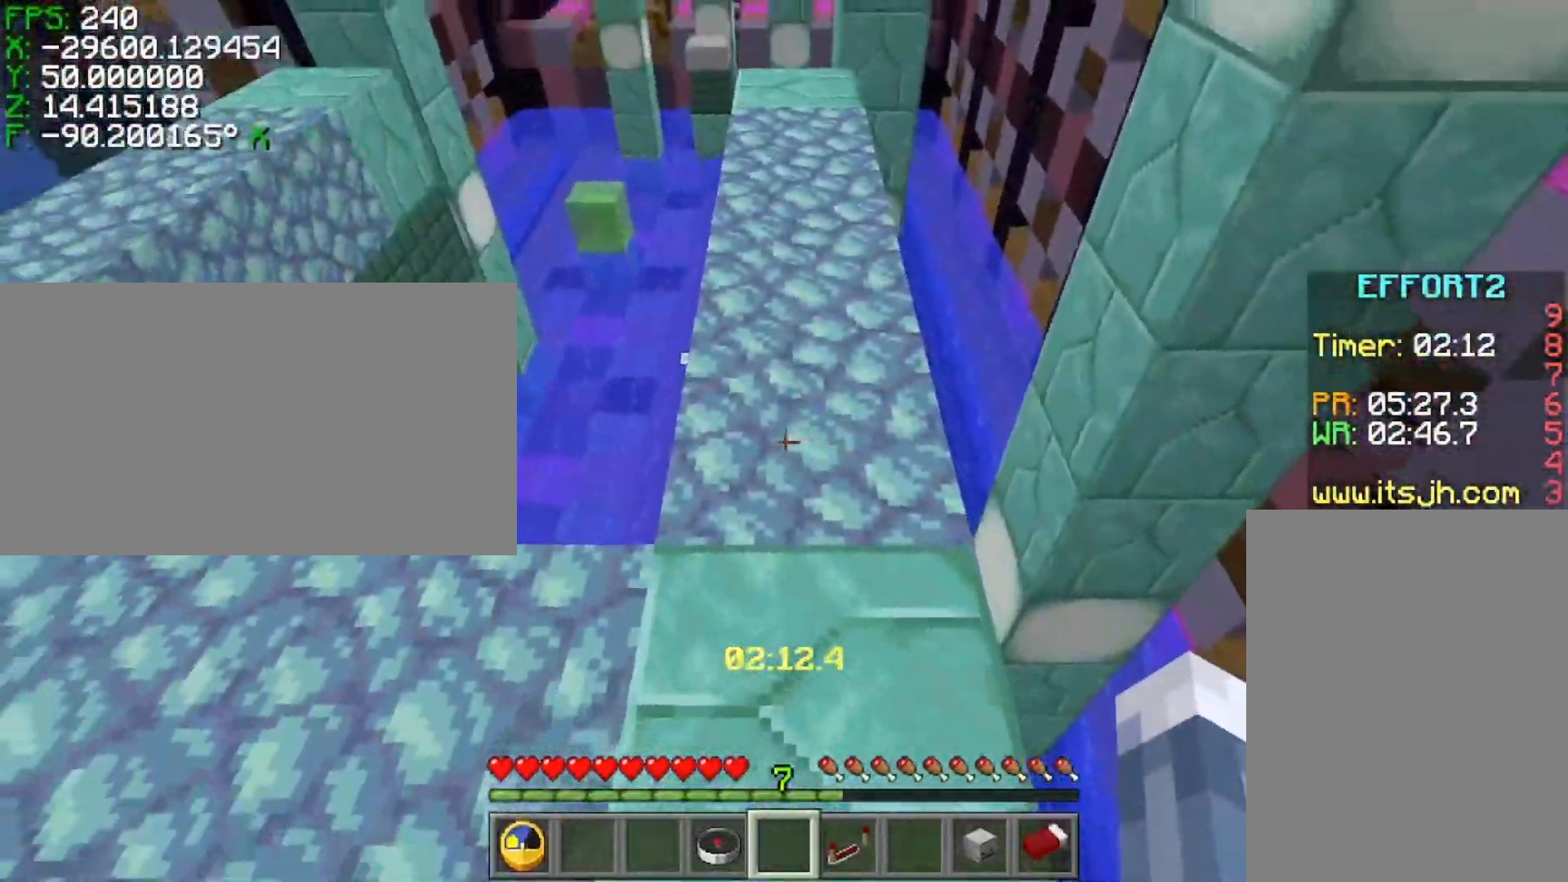
{"keys": ["shift"], "events": [[17, "d", "down"], [117, "d", "up"], [167, "s", "up"]]}
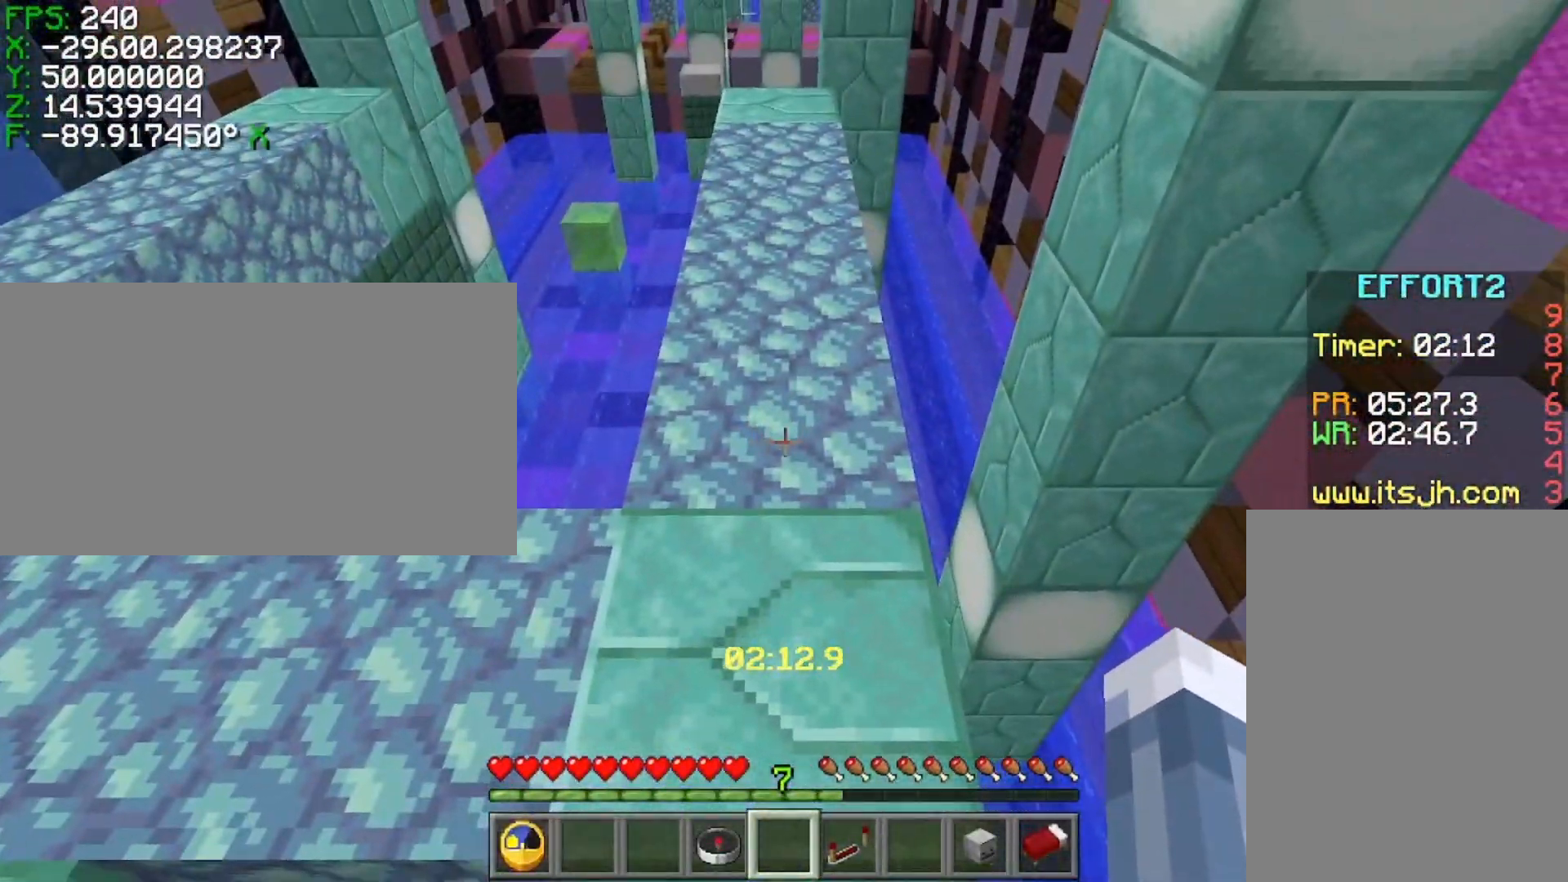
{"keys": ["ctrl", "space", "w"], "events": [[17, "ctrl", "down"], [67, "shift", "up"], [217, "space", "down"], [217, "w", "down"]]}
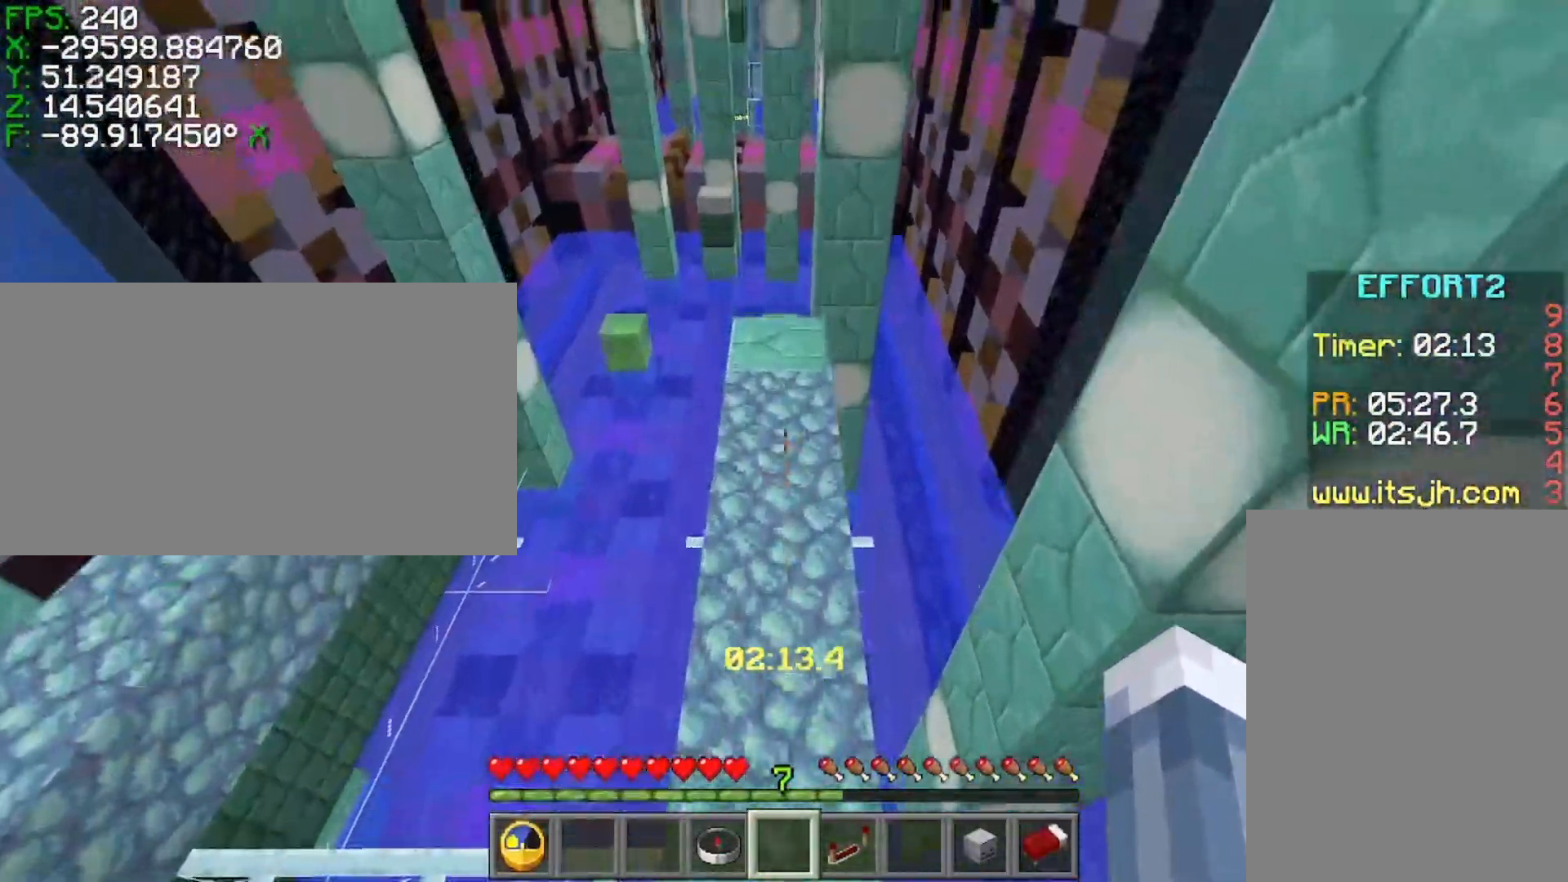
{"keys": ["ctrl", "space", "w"], "events": []}
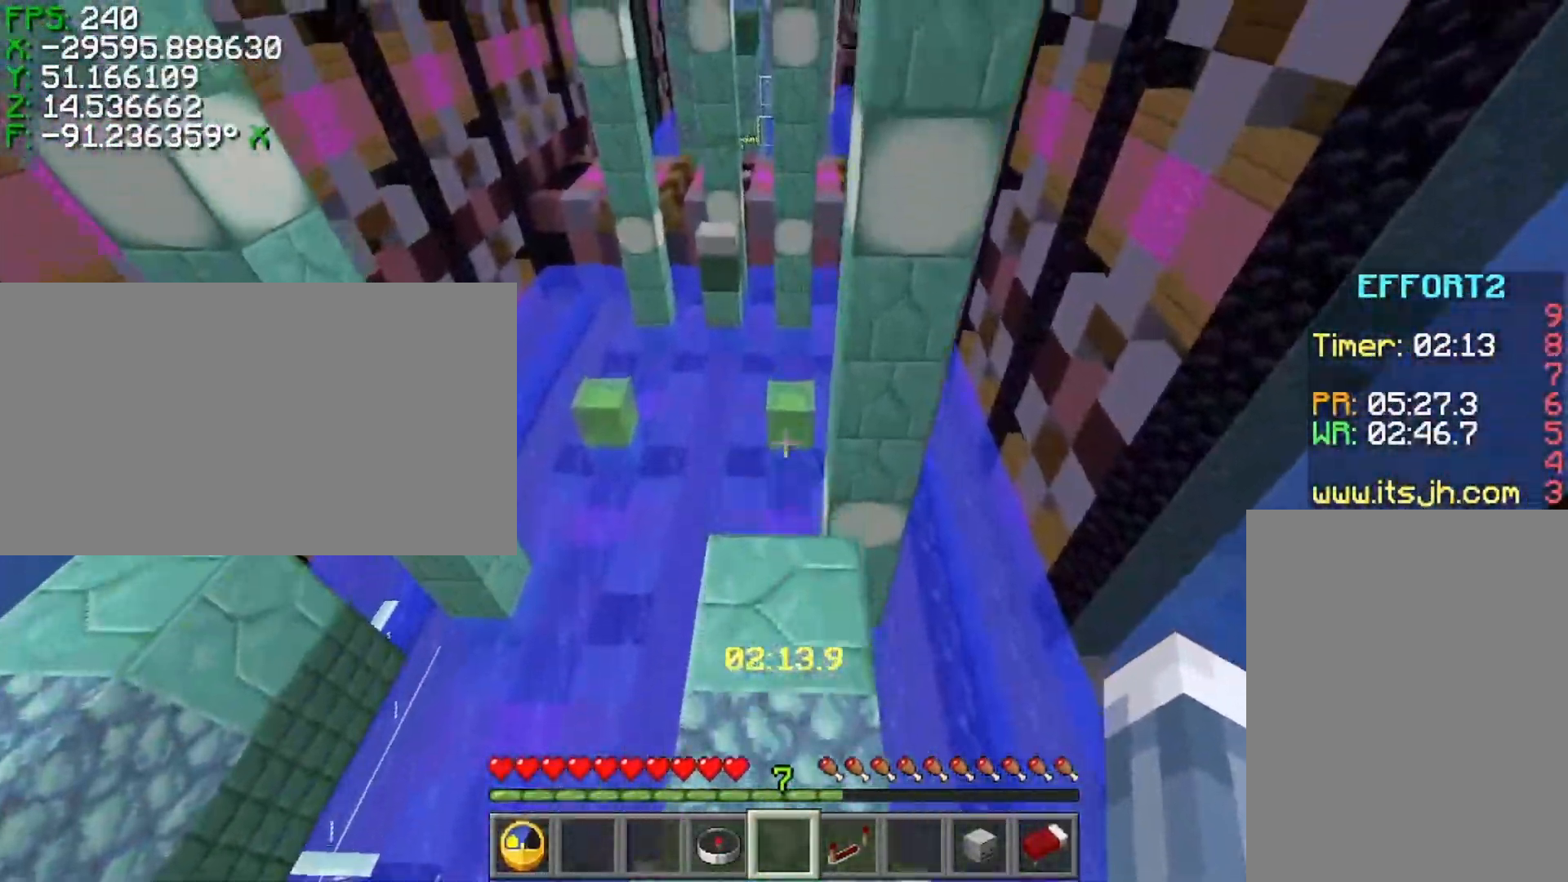
{"keys": ["ctrl", "space", "w"], "events": []}
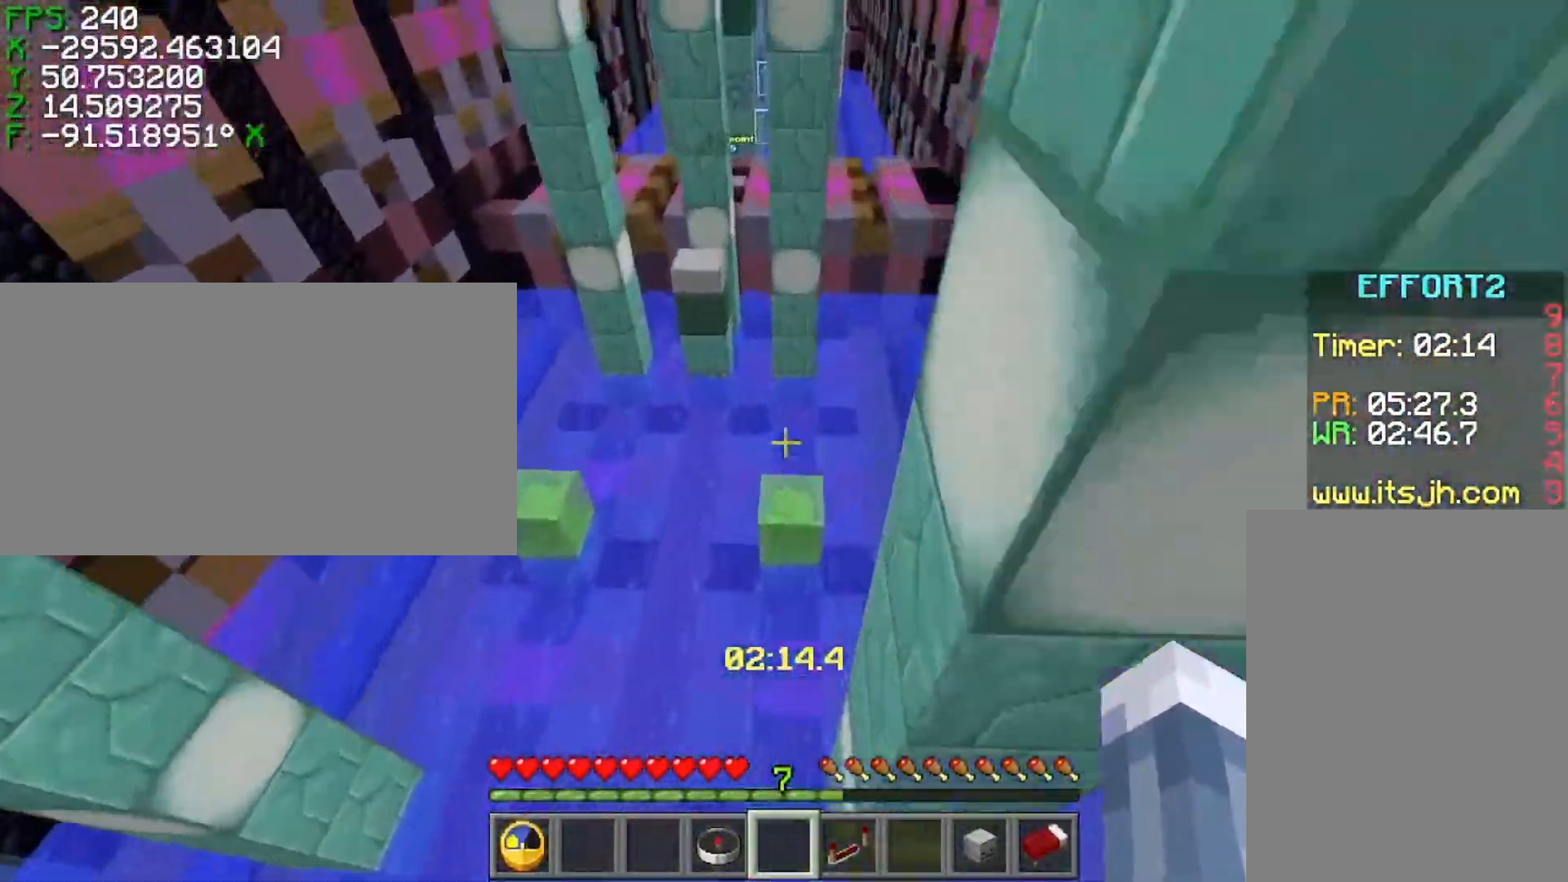
{"keys": ["ctrl", "w"], "events": [[117, "space", "up"]]}